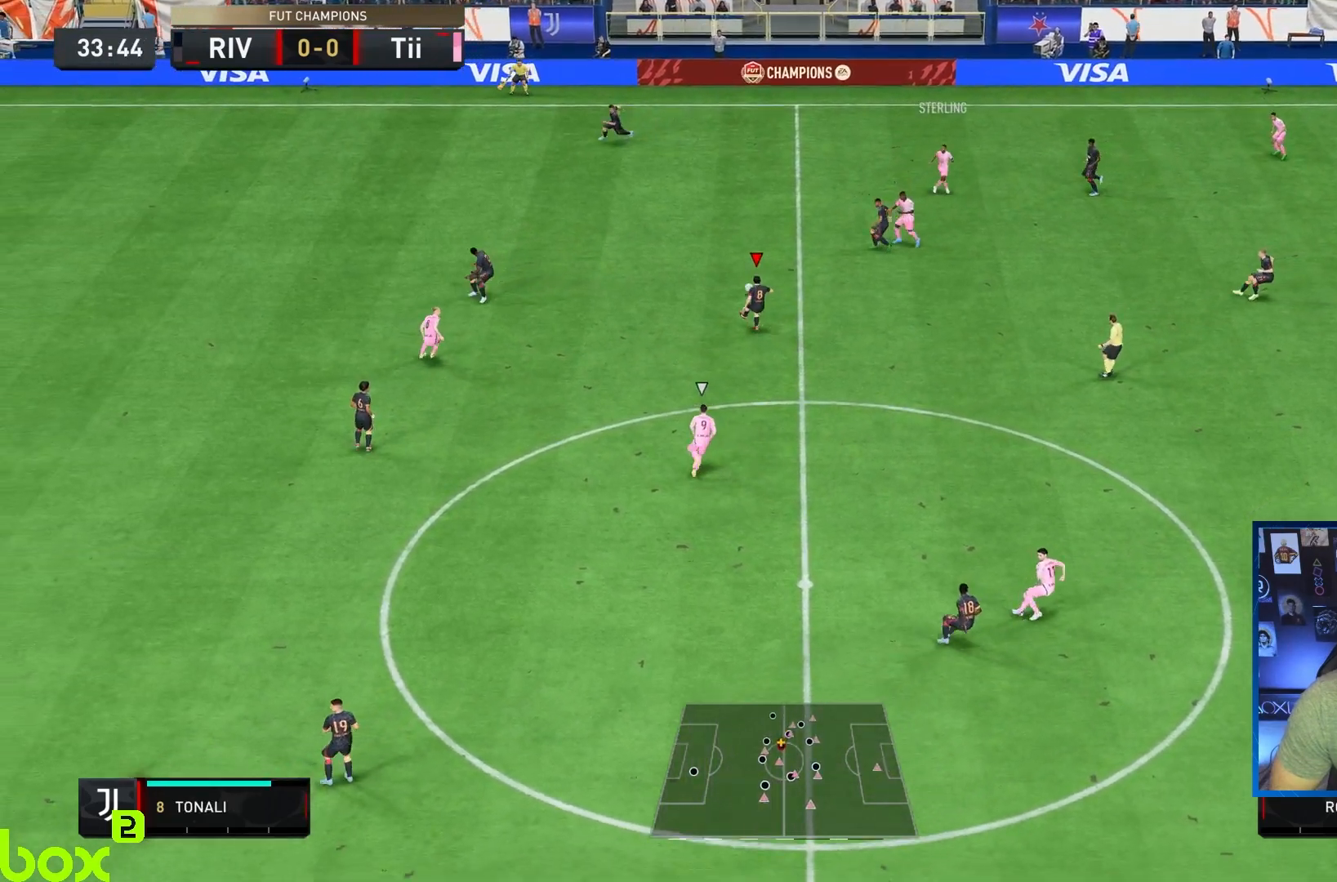
Gameplay with a controller (PlayStation layout); each line is a JSON object with the inputs held at the frame after it. "events" lists button and stick changes between this image and that frame as [ms after this image, input, new state], when the widget could be followed in between. Not read: L3 R3.
{"buttons": [], "left_stick": "down-right", "right_stick": "center", "events": [[67, "R2", "up"], [217, "left_stick", "down-right"], [250, "CROSS", "down"], [417, "CROSS", "up"]]}
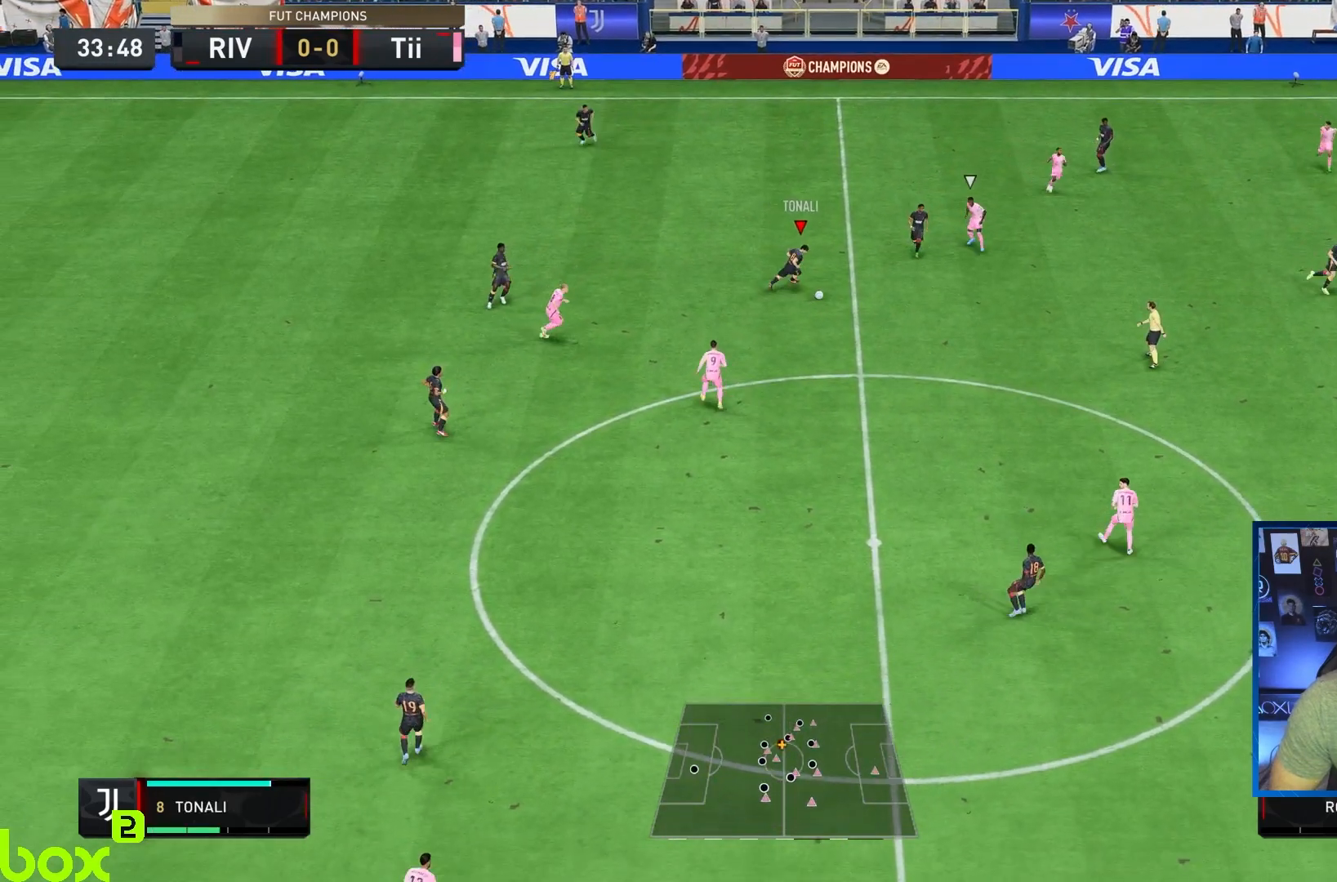
{"buttons": ["R2"], "left_stick": "down-right", "right_stick": "center", "events": [[183, "R2", "down"]]}
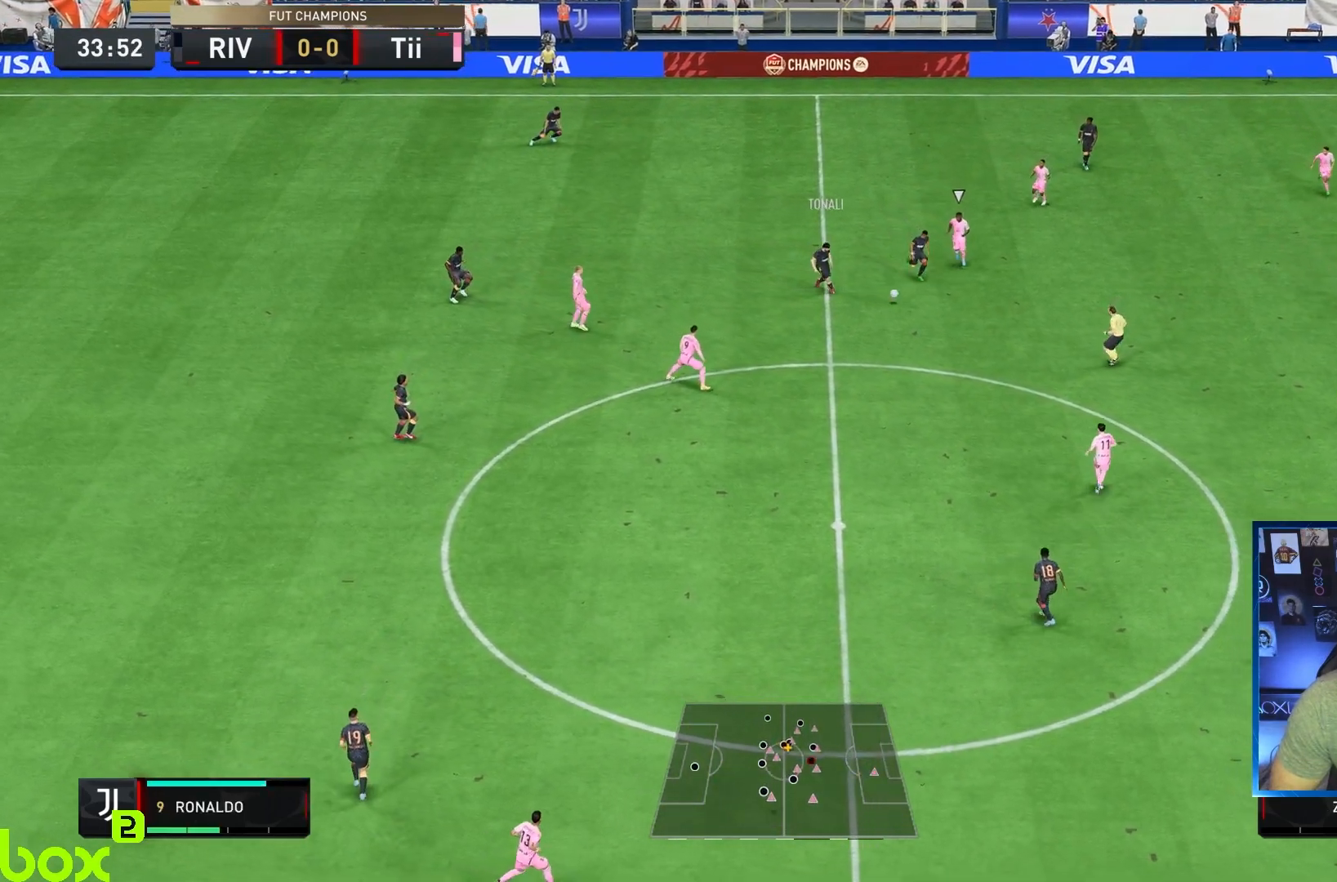
{"buttons": [], "left_stick": "up-right", "right_stick": "center", "events": [[83, "R2", "up"], [233, "left_stick", "center"], [383, "left_stick", "up-right"]]}
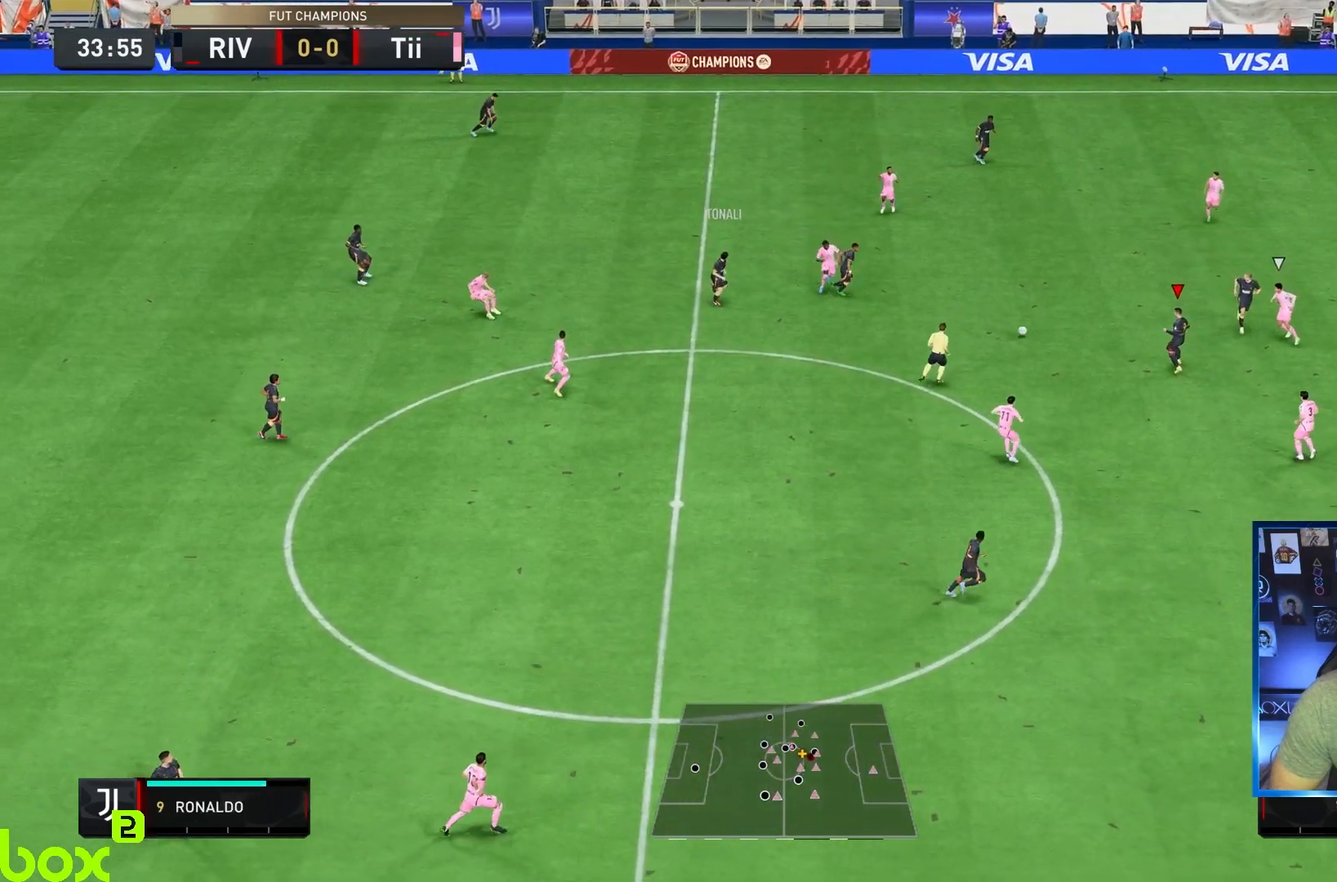
{"buttons": [], "left_stick": "down", "right_stick": "center", "events": [[133, "left_stick", "down-right"], [233, "left_stick", "down"]]}
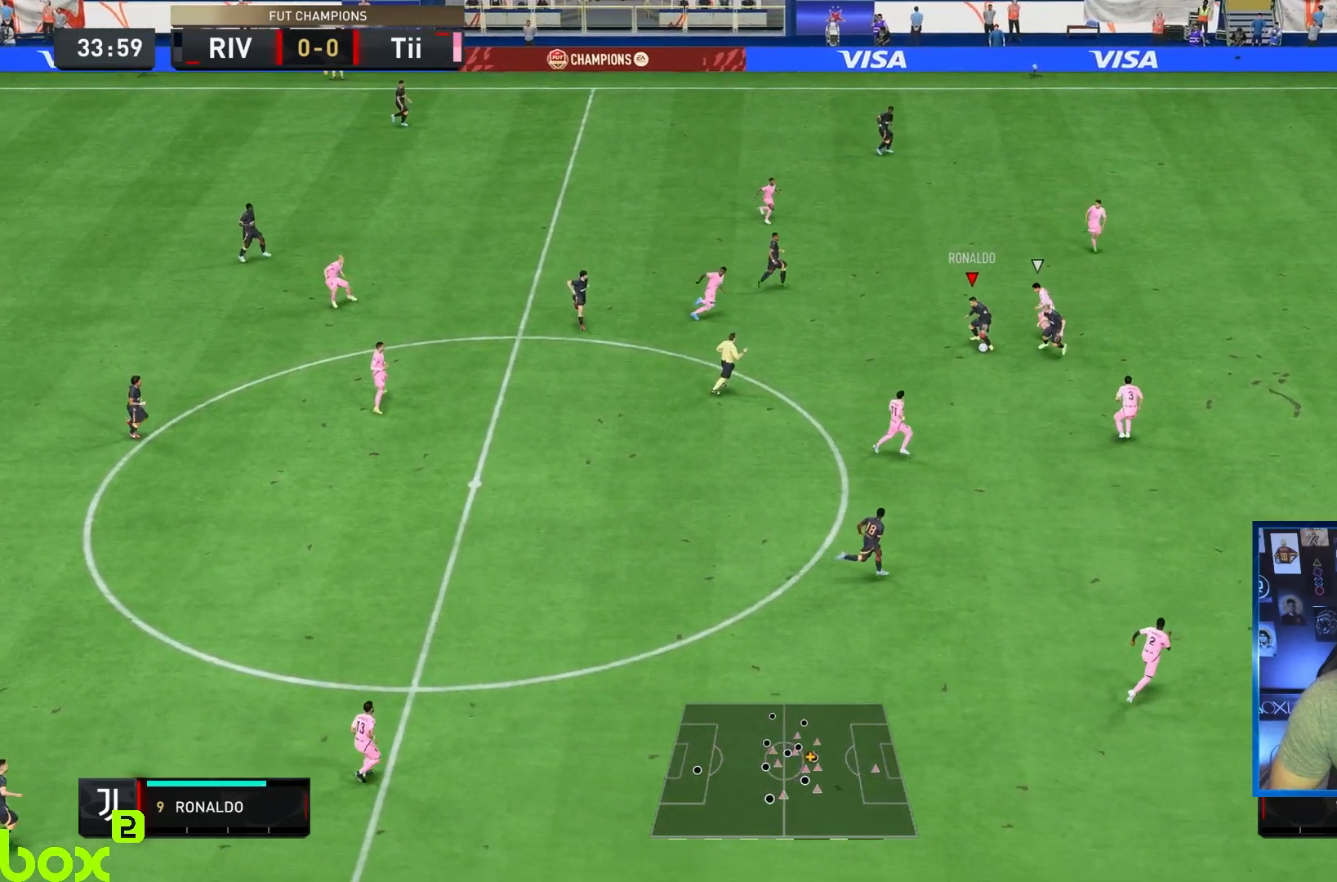
{"buttons": [], "left_stick": "down-right", "right_stick": "center", "events": [[83, "right_stick", "down-left"], [100, "left_stick", "down-right"], [200, "right_stick", "up-left"], [333, "right_stick", "right"], [417, "right_stick", "center"]]}
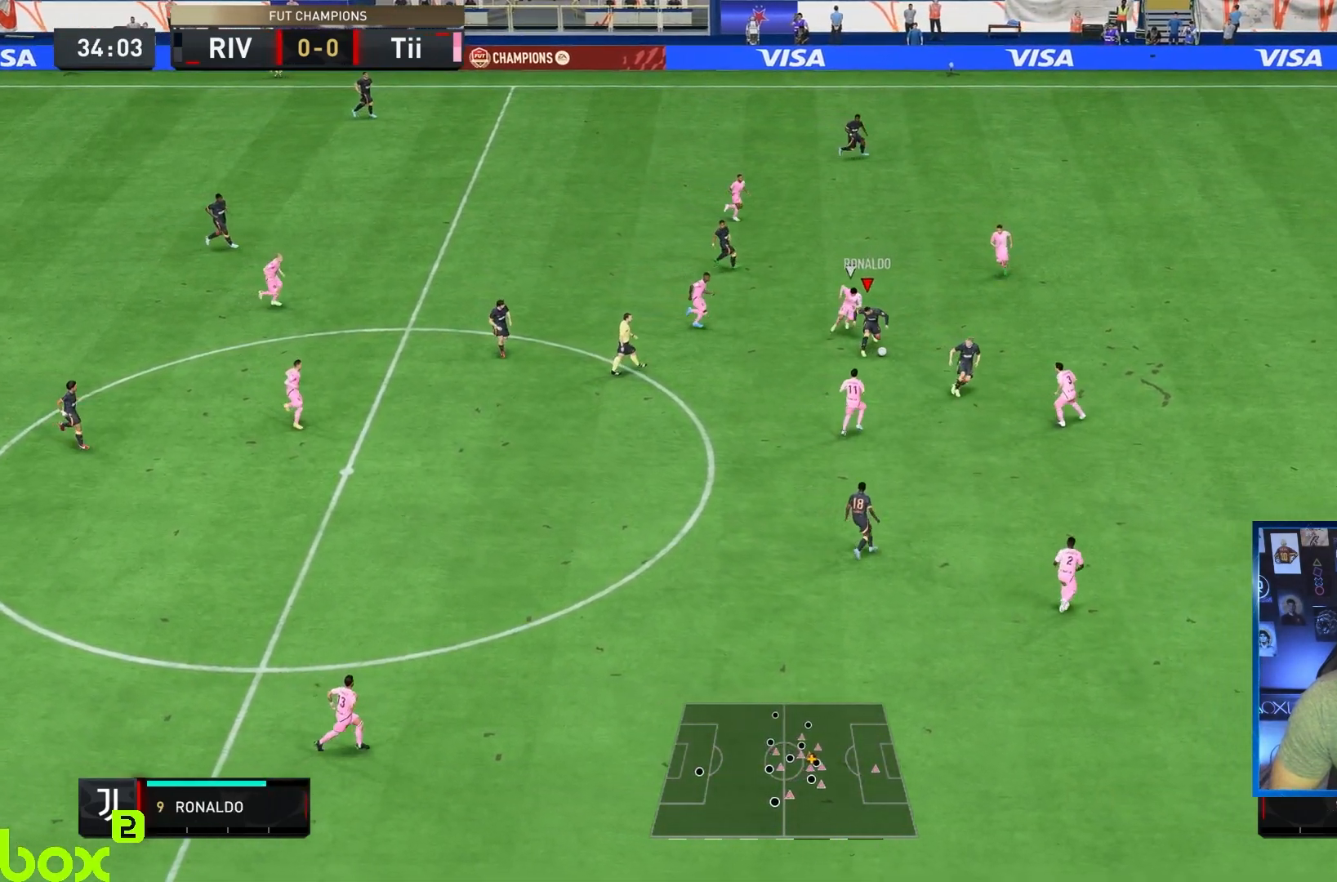
{"buttons": [], "left_stick": "right", "right_stick": "center", "events": [[67, "left_stick", "right"]]}
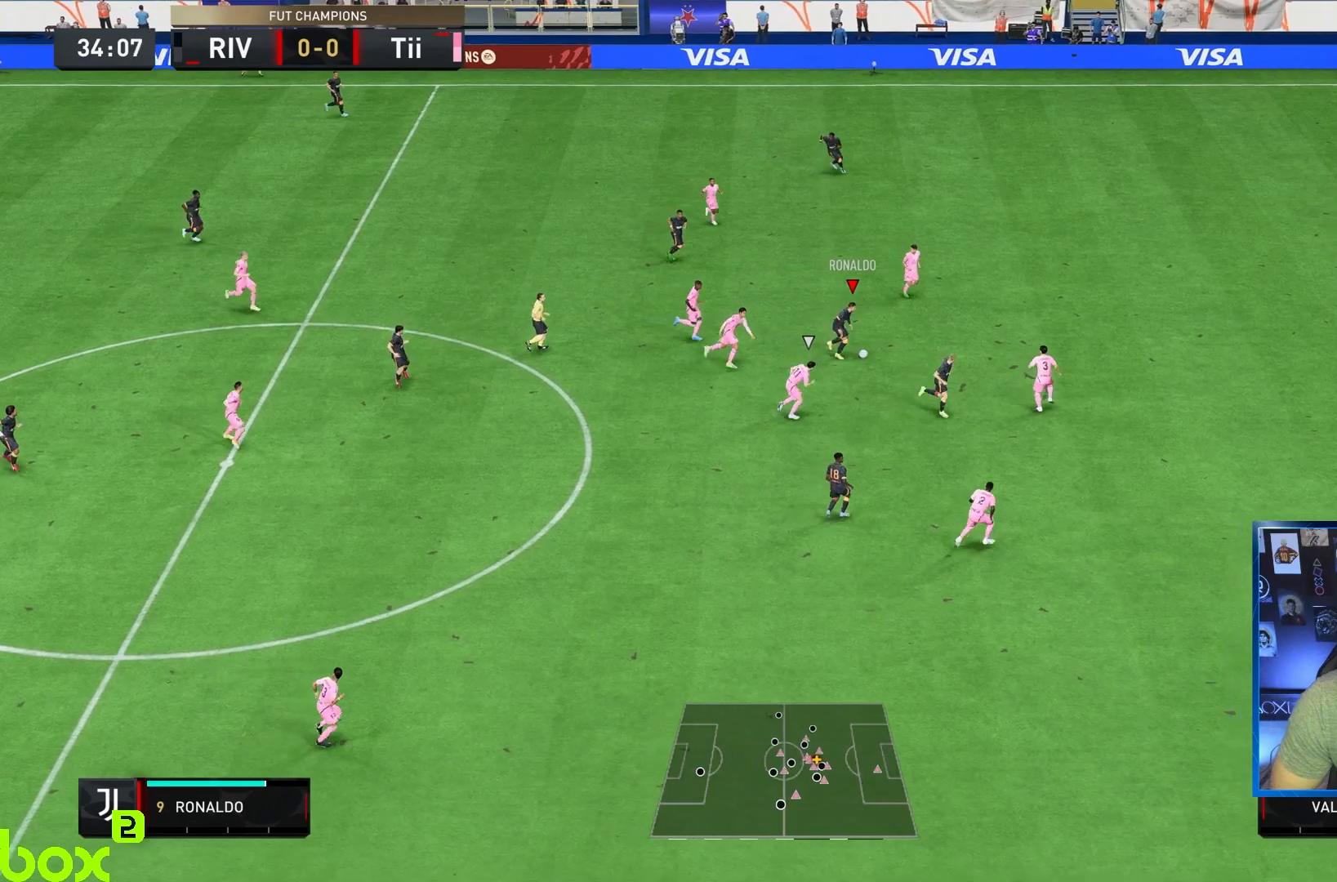
{"buttons": ["R2"], "left_stick": "right", "right_stick": "center", "events": [[117, "R2", "down"]]}
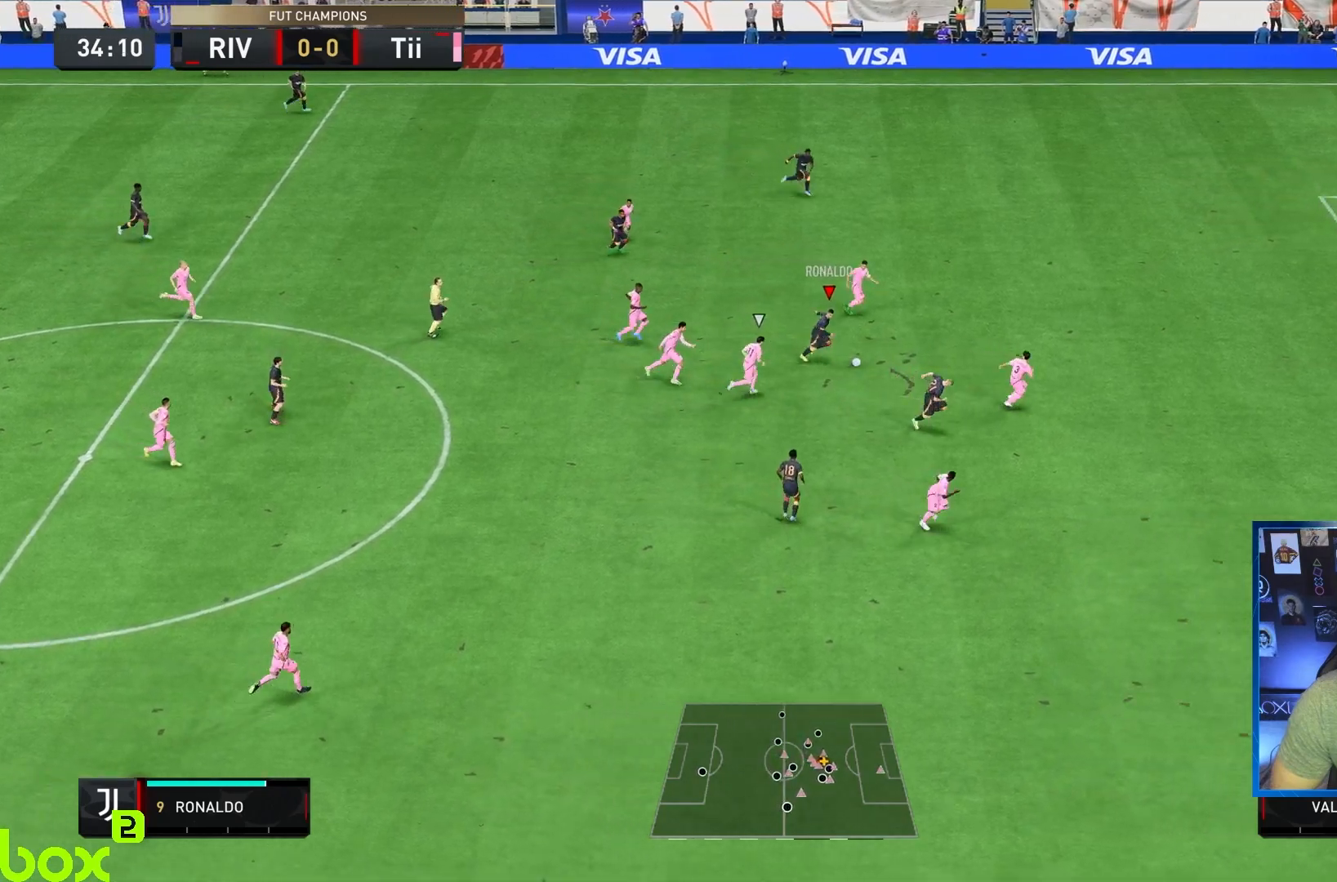
{"buttons": ["R2"], "left_stick": "right", "right_stick": "center", "events": []}
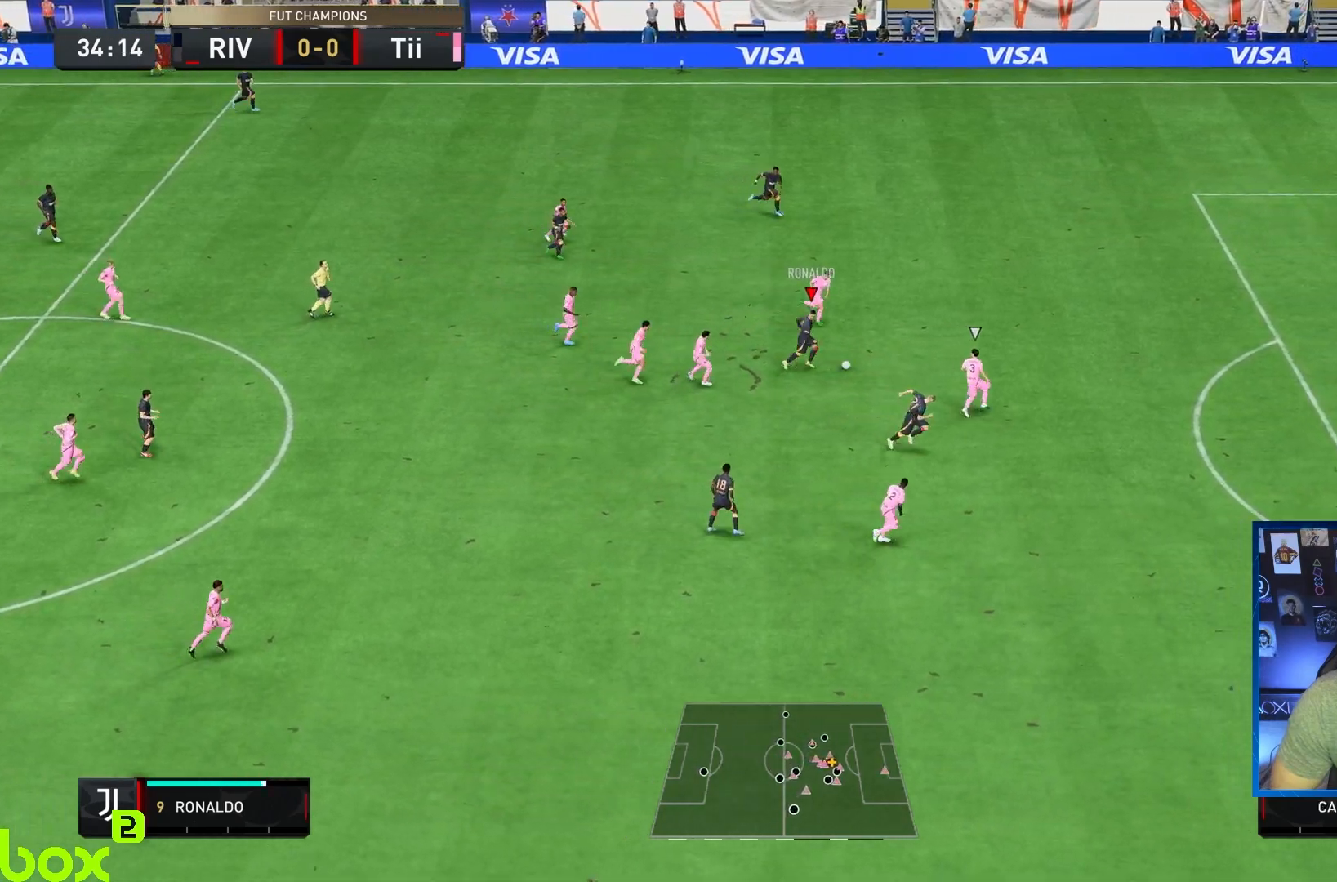
{"buttons": [], "left_stick": "up-right", "right_stick": "center", "events": [[283, "left_stick", "up-right"], [383, "R2", "up"]]}
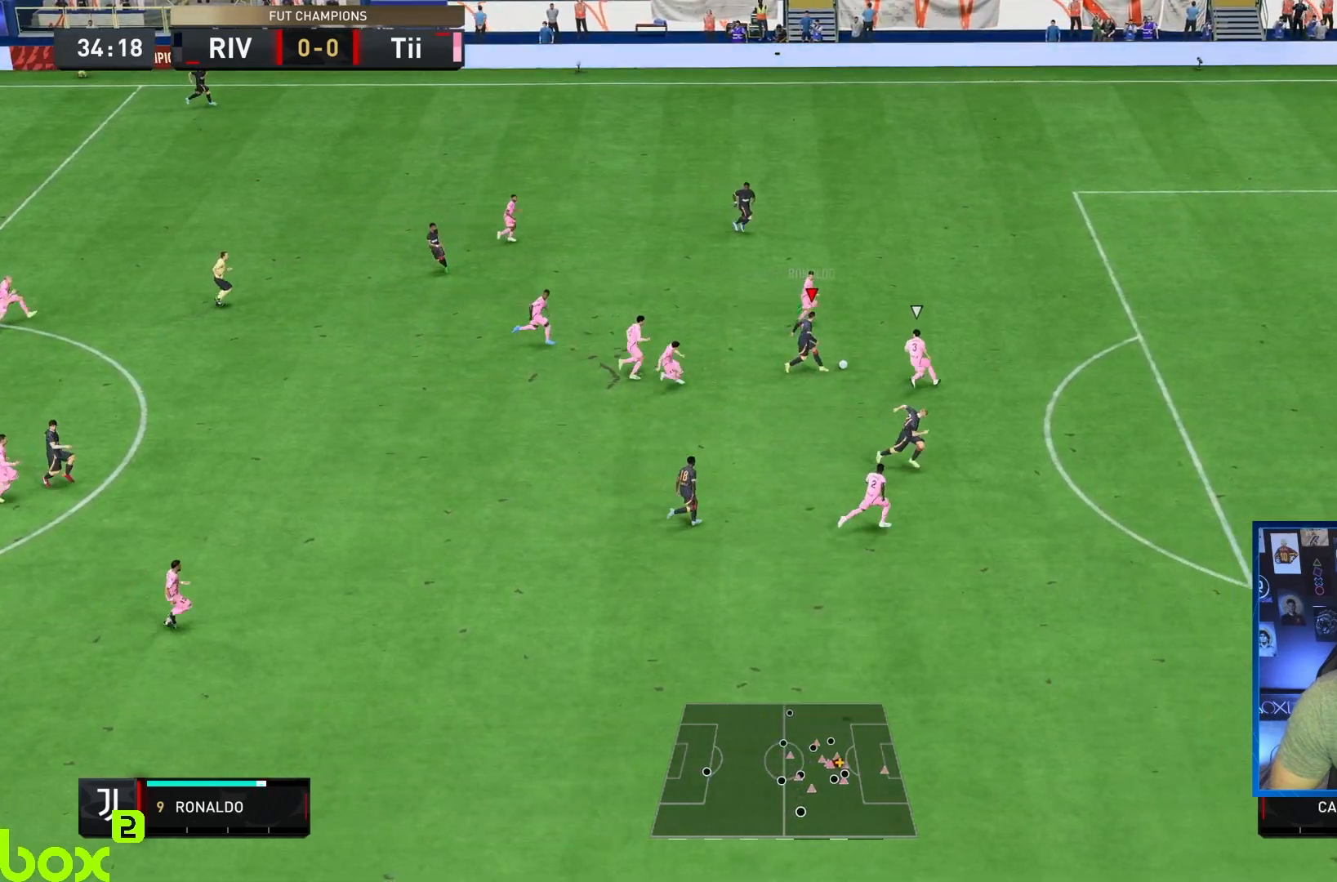
{"buttons": [], "left_stick": "down", "right_stick": "center", "events": [[100, "left_stick", "down"]]}
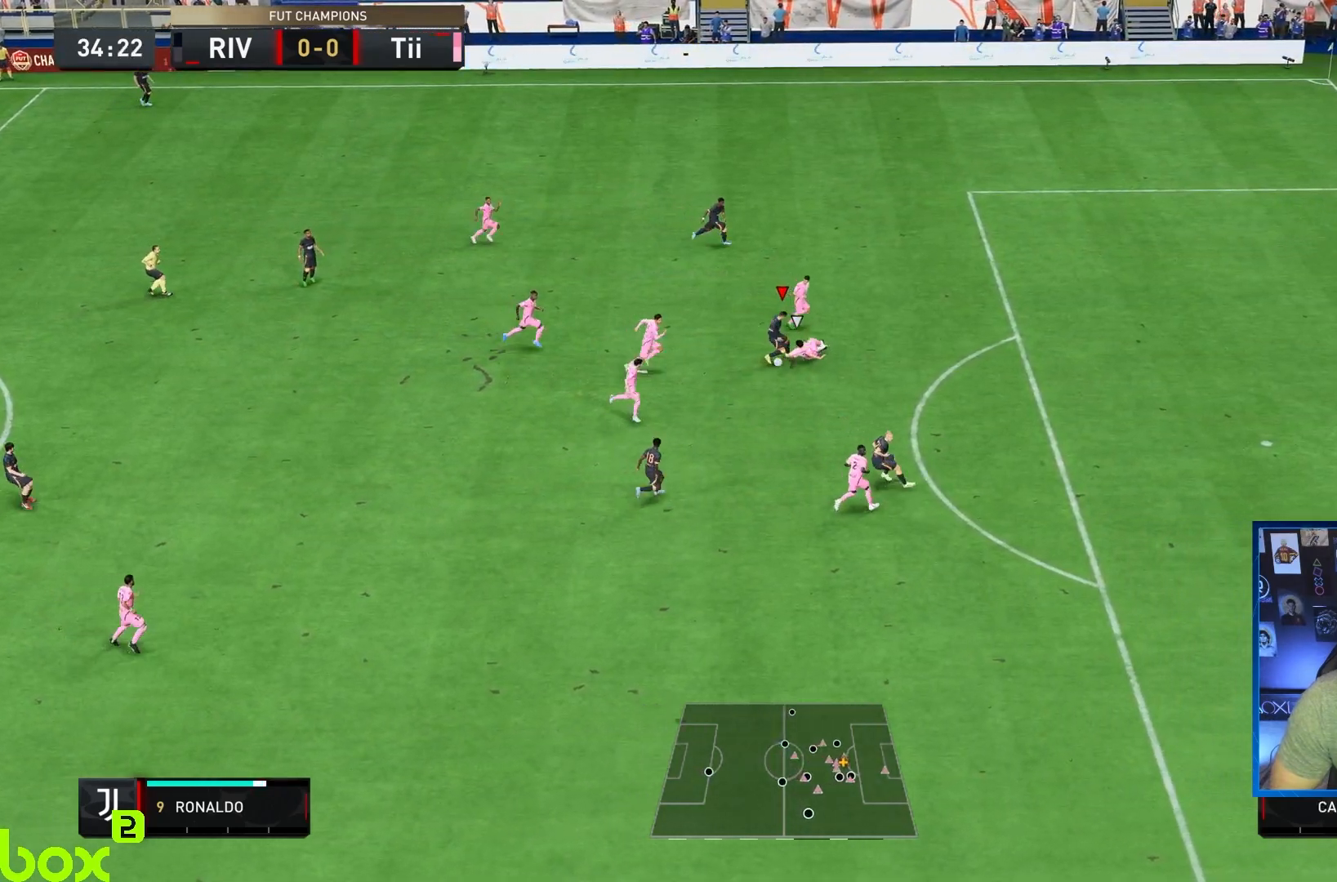
{"buttons": [], "left_stick": "down-right", "right_stick": "center", "events": [[33, "left_stick", "down-right"]]}
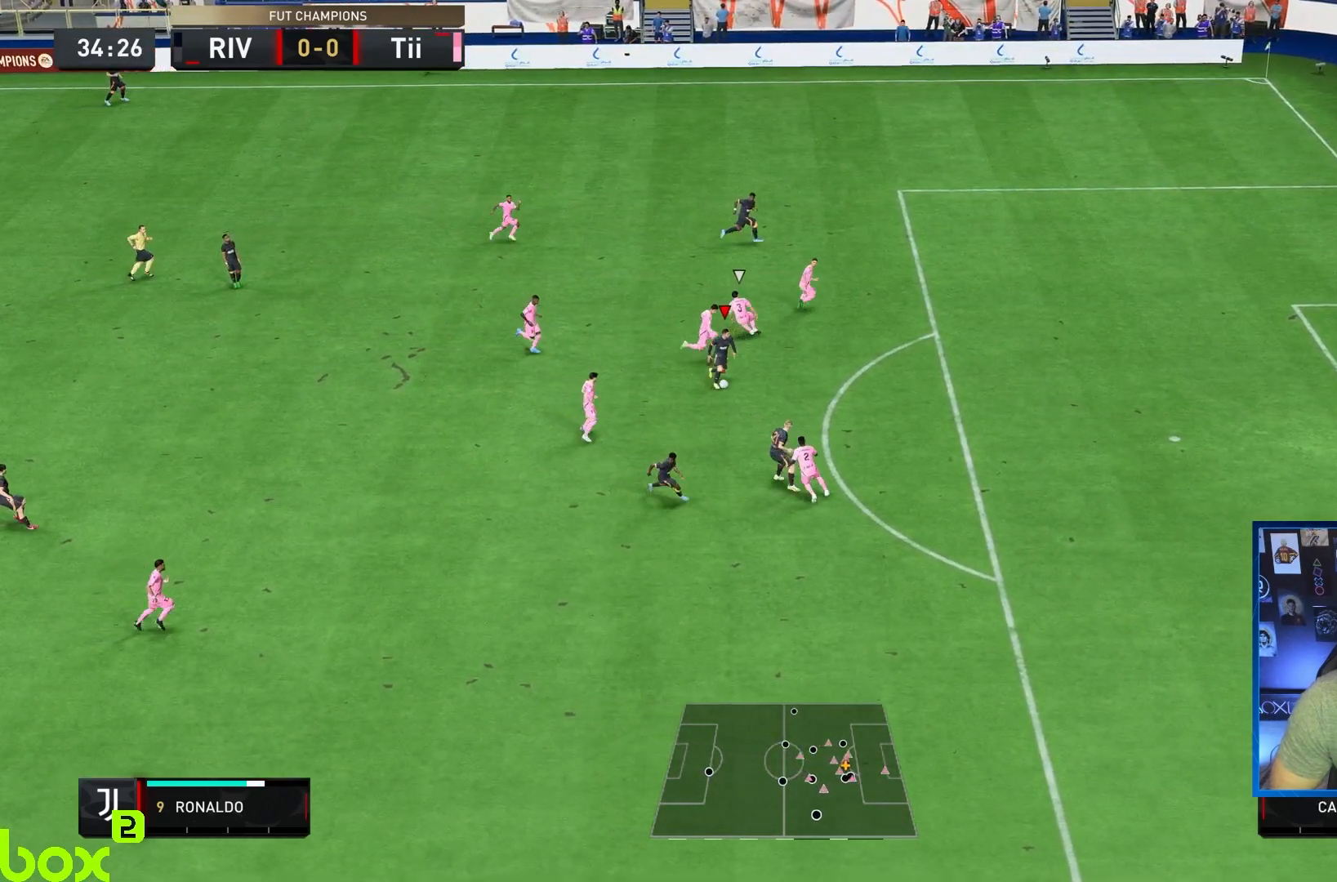
{"buttons": ["SQUARE", "L1", "R1"], "left_stick": "right", "right_stick": "center", "events": [[417, "R1", "down"], [417, "SQUARE", "down"], [450, "L1", "down"], [450, "left_stick", "right"]]}
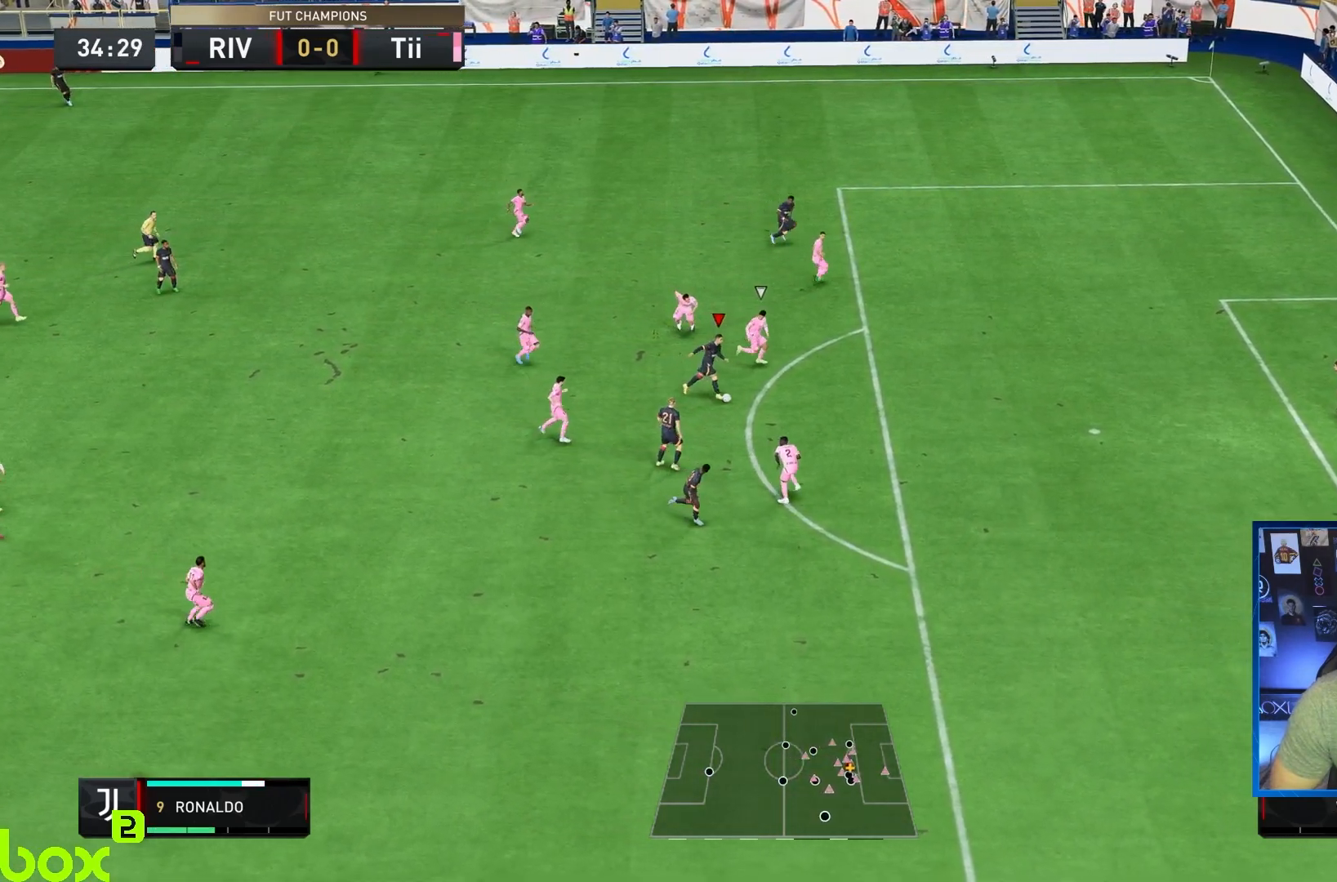
{"buttons": [], "left_stick": "right", "right_stick": "center"}
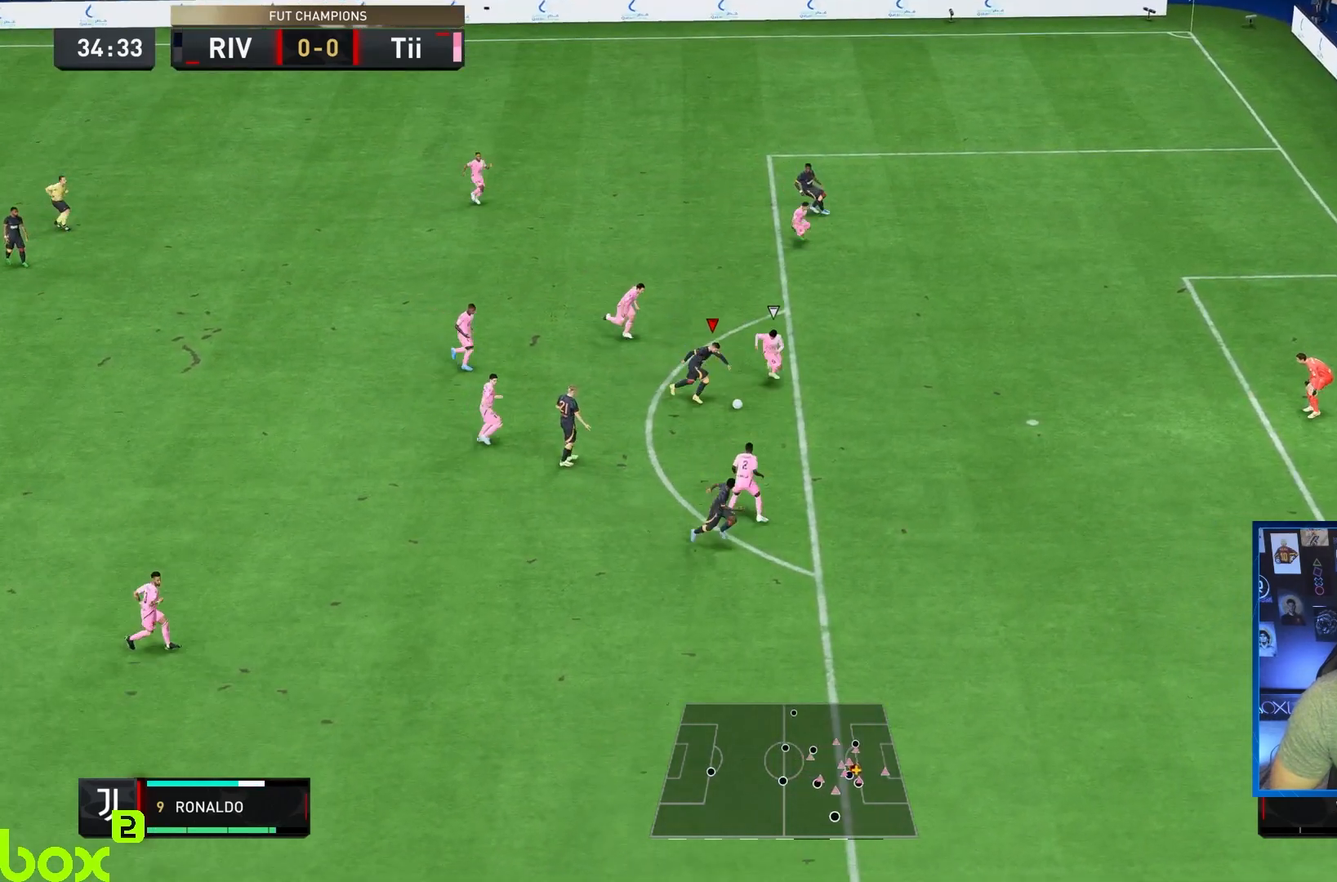
{"buttons": ["SQUARE"], "left_stick": "right", "right_stick": "center"}
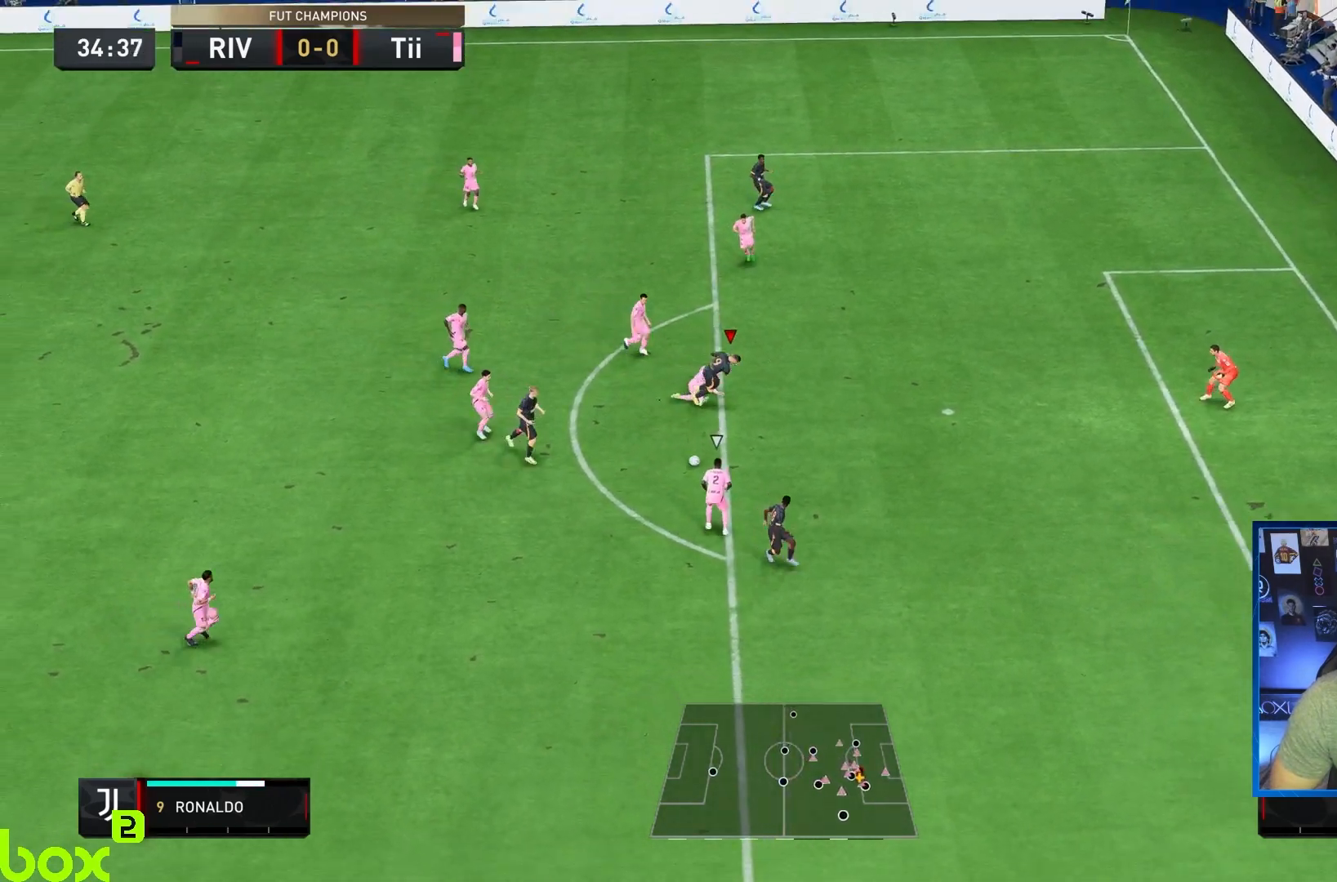
{"buttons": ["R1", "R2"], "left_stick": "down", "right_stick": "center", "events": [[67, "SQUARE", "up"], [300, "left_stick", "down-right"], [333, "R2", "down"], [467, "R1", "down"], [467, "left_stick", "down"]]}
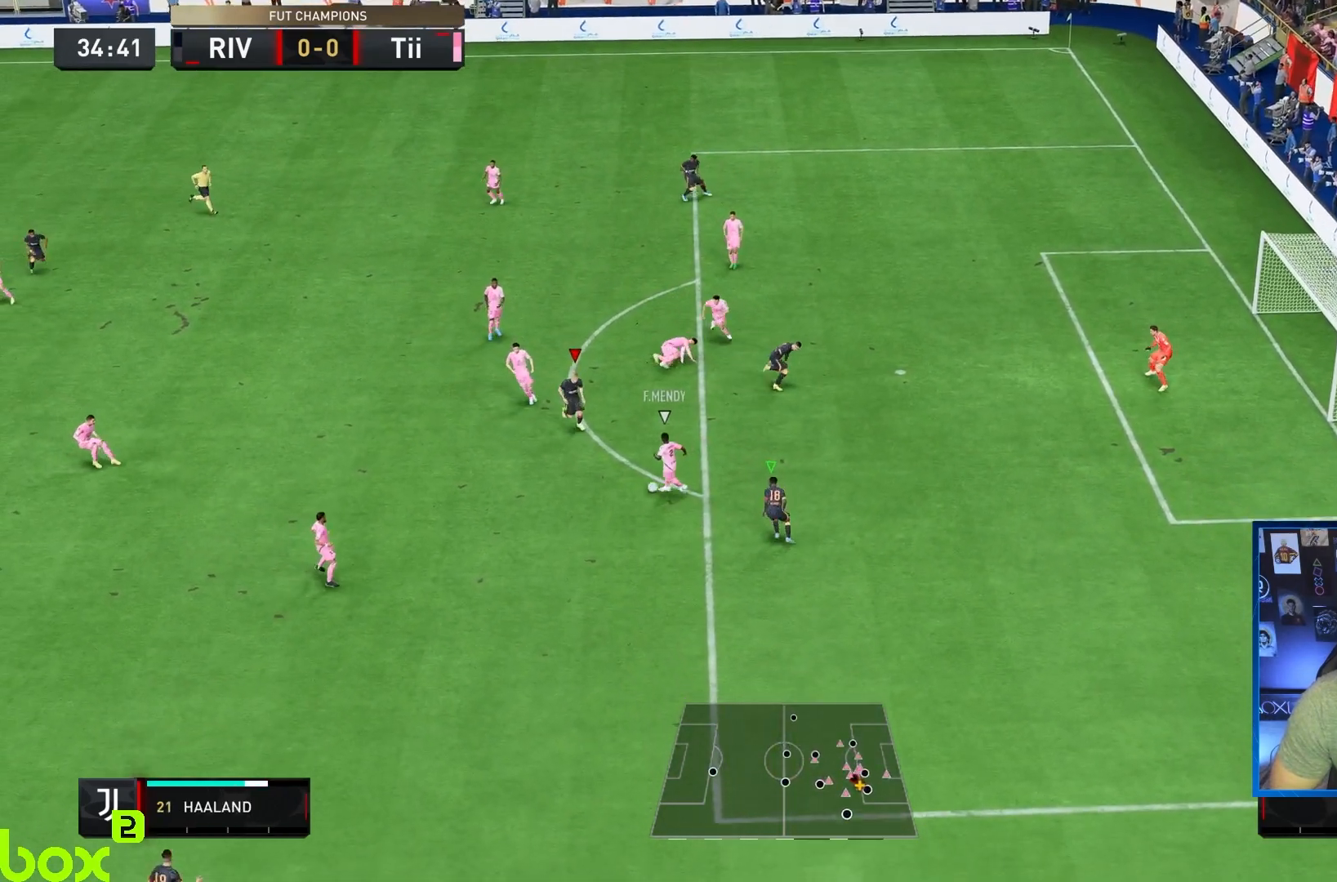
{"buttons": ["R2"], "left_stick": "down", "right_stick": "center", "events": [[350, "R1", "up"]]}
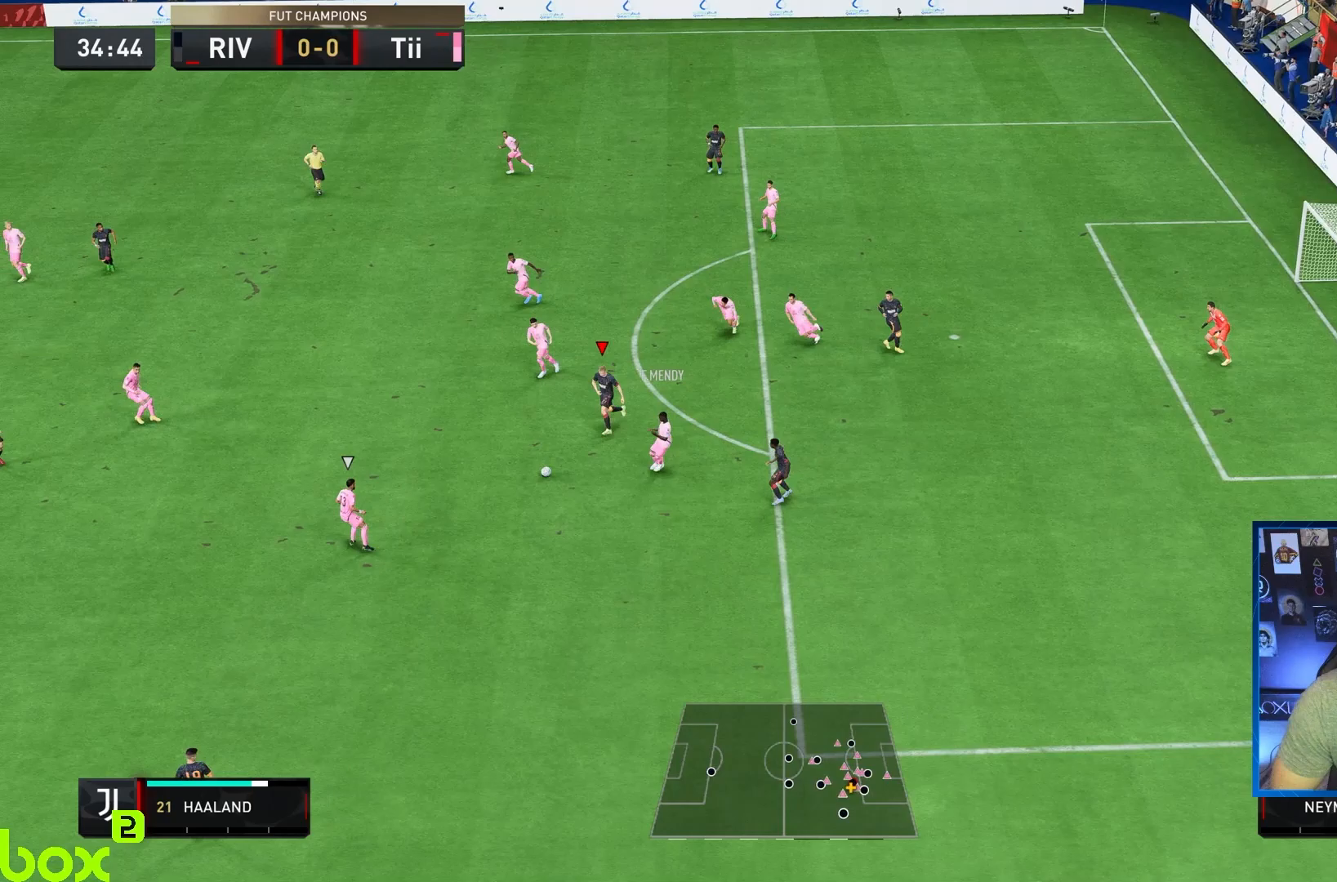
{"buttons": ["CROSS", "R1", "R2"], "left_stick": "right", "right_stick": "center"}
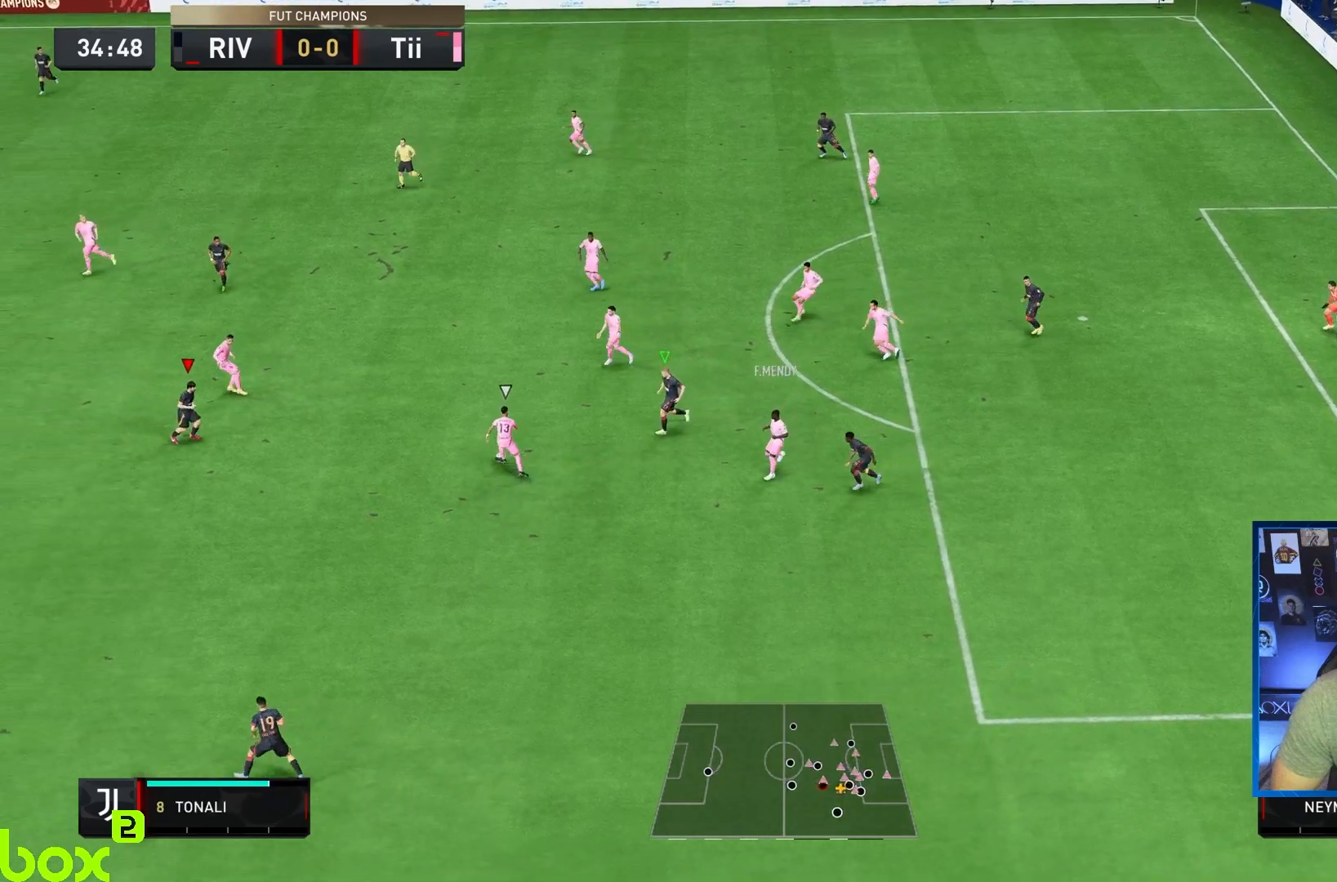
{"buttons": ["L2", "R1", "R2"], "left_stick": "right", "right_stick": "center", "events": [[150, "CROSS", "up"], [150, "left_stick", "up-right"], [183, "R1", "up"], [200, "L2", "down"], [350, "R1", "down"], [450, "left_stick", "right"]]}
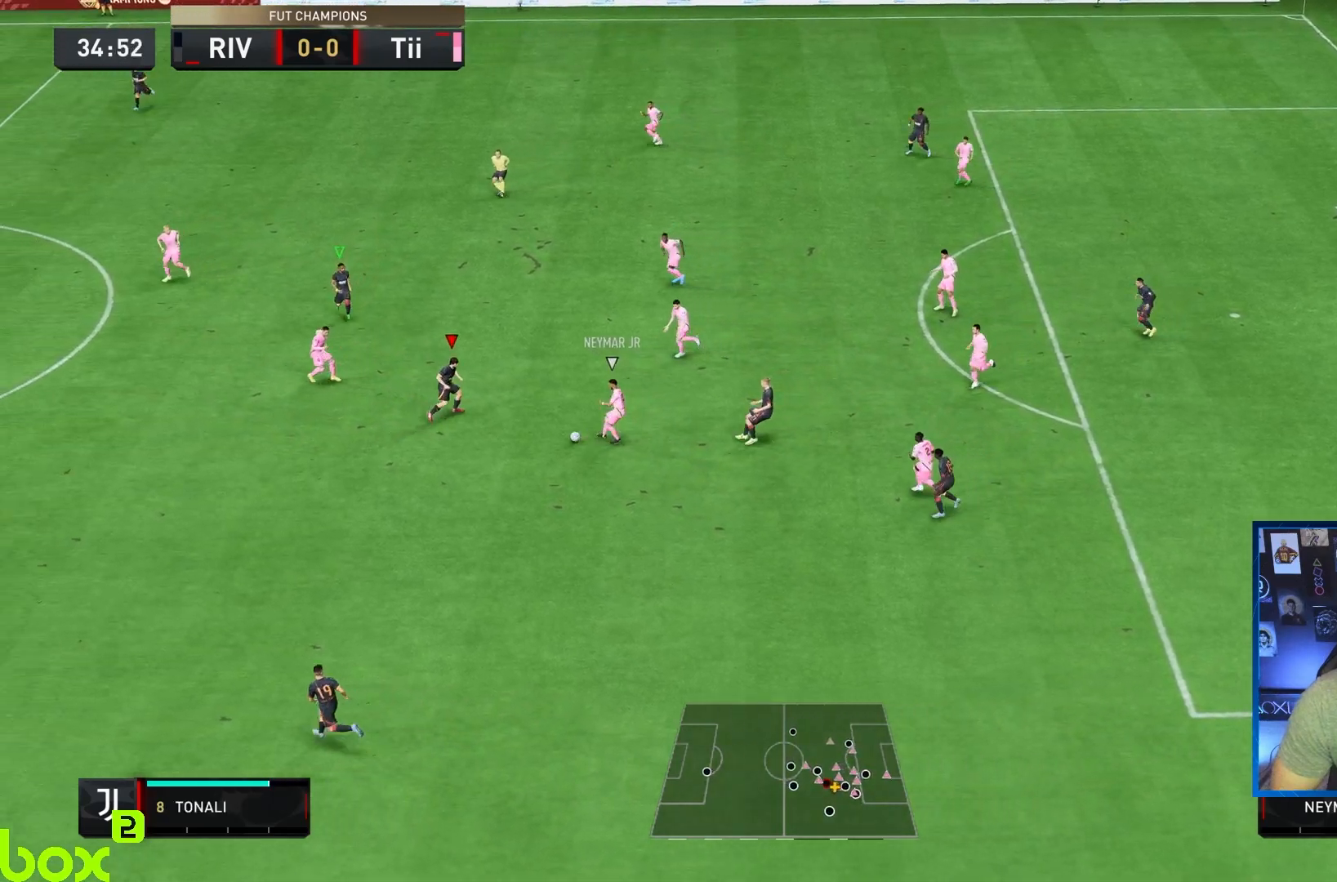
{"buttons": ["L1", "R1", "R2"], "left_stick": "left", "right_stick": "center", "events": [[133, "left_stick", "up"], [433, "left_stick", "left"], [467, "L2", "up"], [500, "L1", "down"]]}
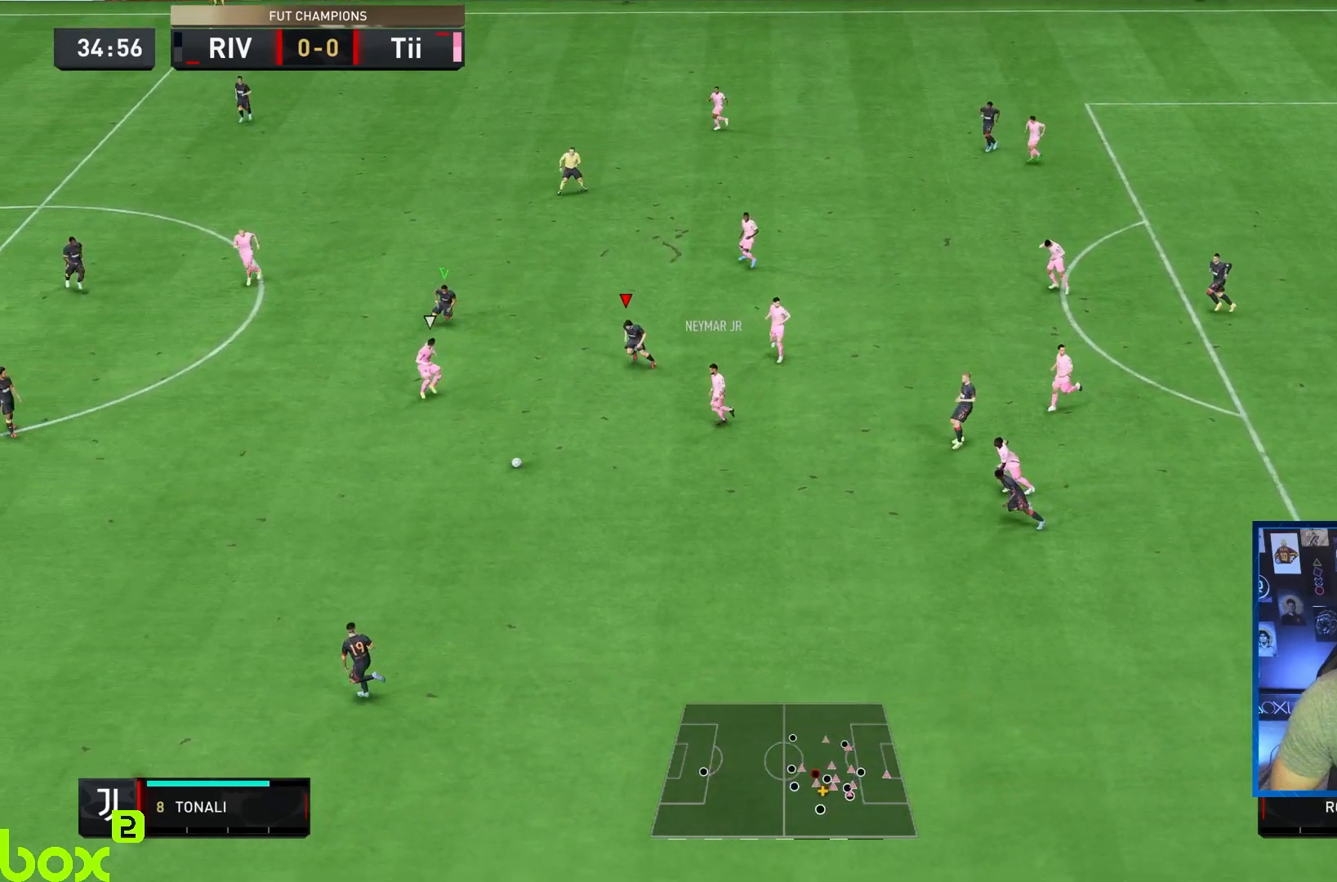
{"buttons": ["R1", "R2"], "left_stick": "up", "right_stick": "center", "events": [[67, "left_stick", "down"], [167, "L1", "up"], [383, "left_stick", "left"], [500, "left_stick", "up"]]}
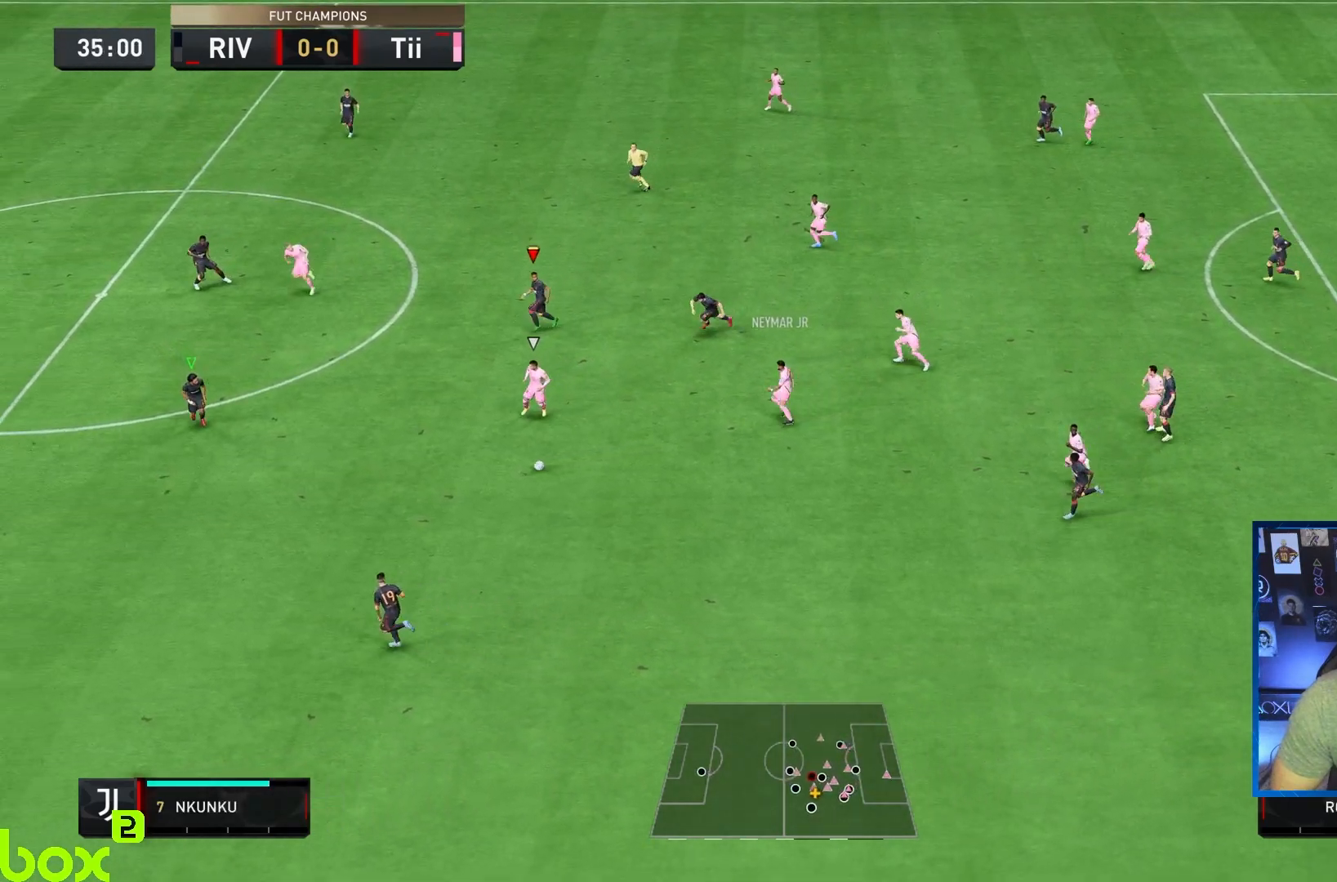
{"buttons": ["L2", "R1", "R2"], "left_stick": "up", "right_stick": "center", "events": [[133, "right_stick", "down-left"], [283, "right_stick", "center"], [300, "L2", "down"]]}
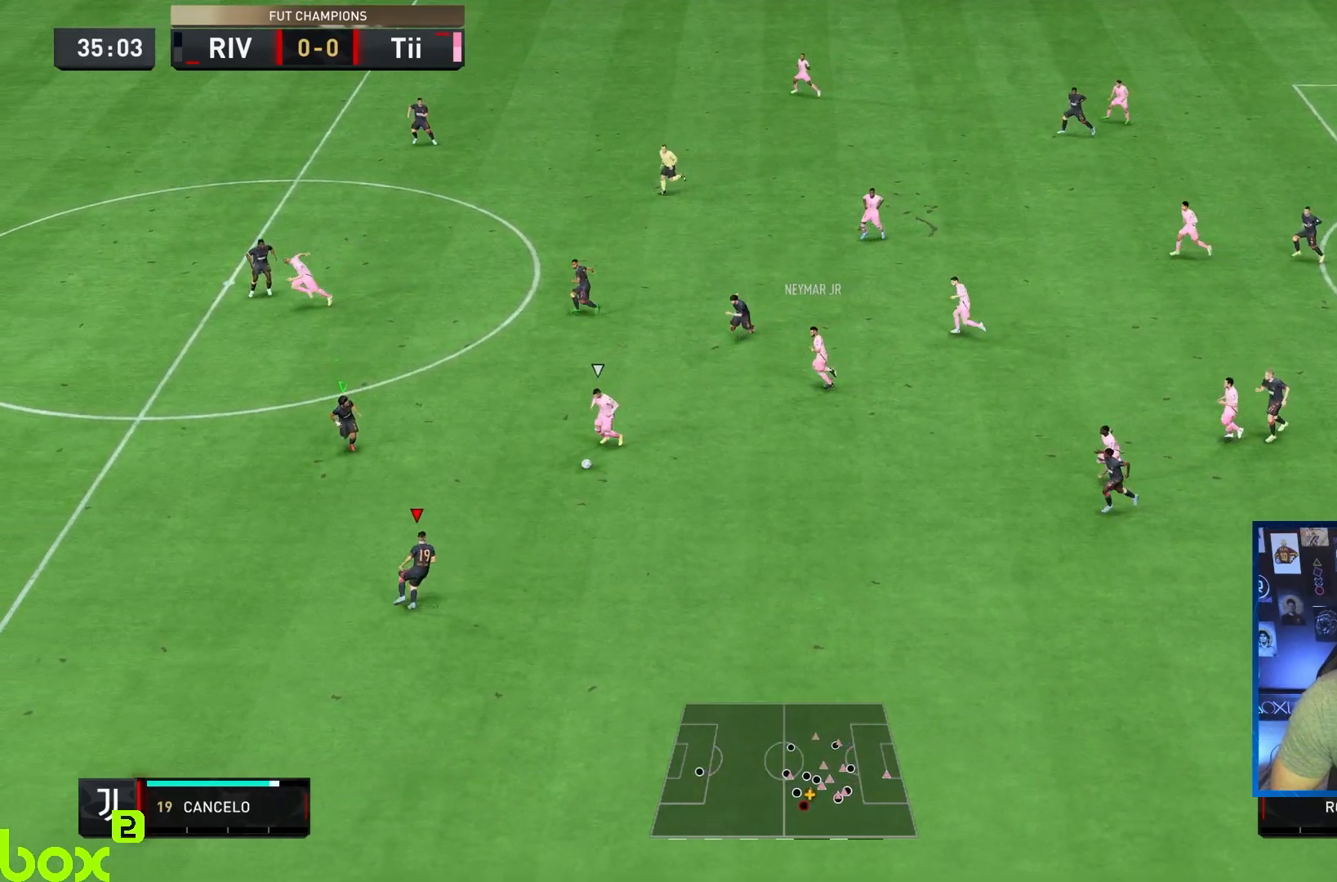
{"buttons": ["L2", "R1", "R2"], "left_stick": "up", "right_stick": "center", "events": [[100, "left_stick", "up-right"], [317, "left_stick", "up"]]}
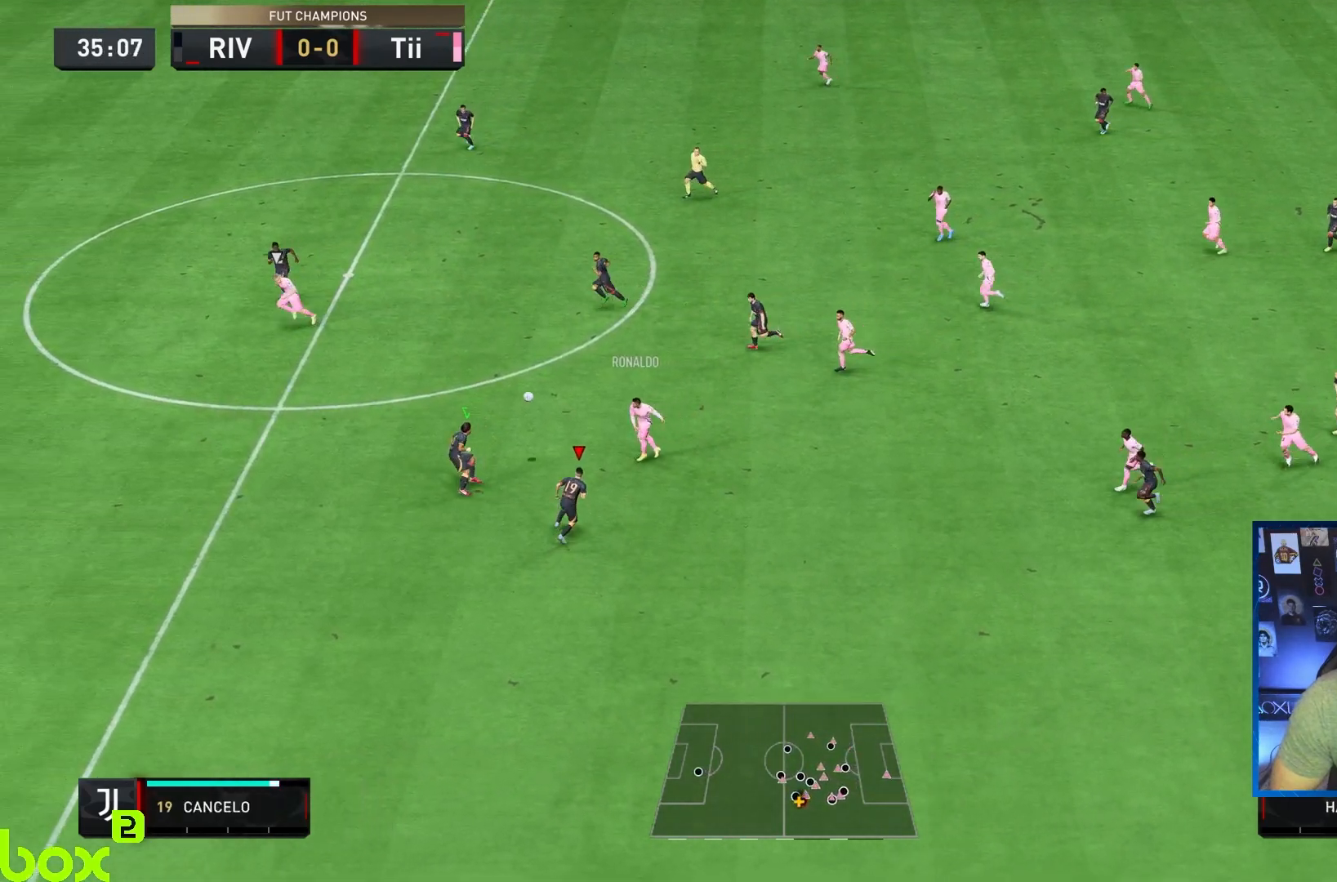
{"buttons": ["R2"], "left_stick": "left", "right_stick": "center", "events": [[17, "L2", "up"], [83, "L1", "down"], [150, "left_stick", "up-left"], [250, "L1", "up"], [250, "left_stick", "left"], [383, "R1", "up"]]}
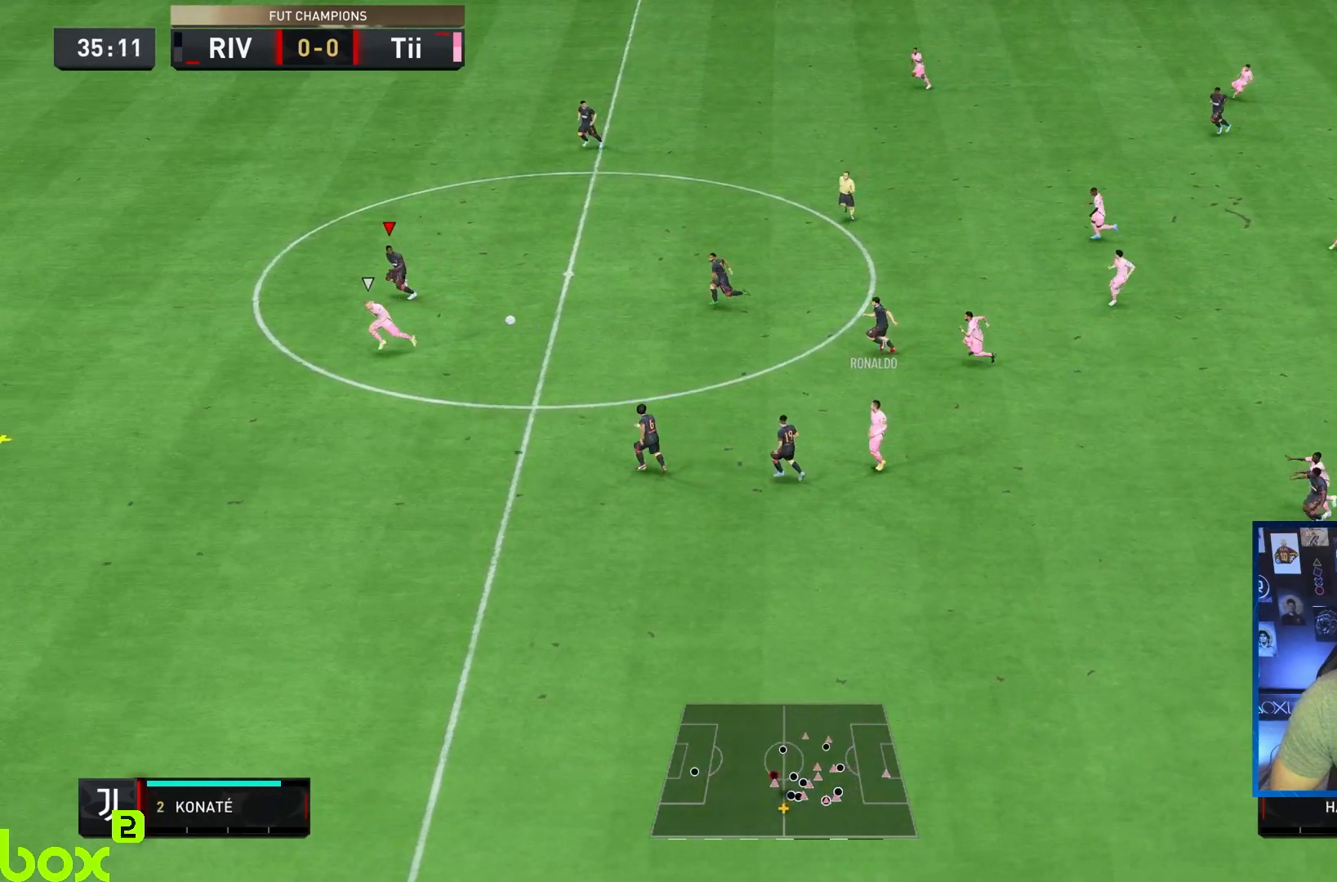
{"buttons": ["R2"], "left_stick": "down-left", "right_stick": "center", "events": [[350, "left_stick", "down-left"]]}
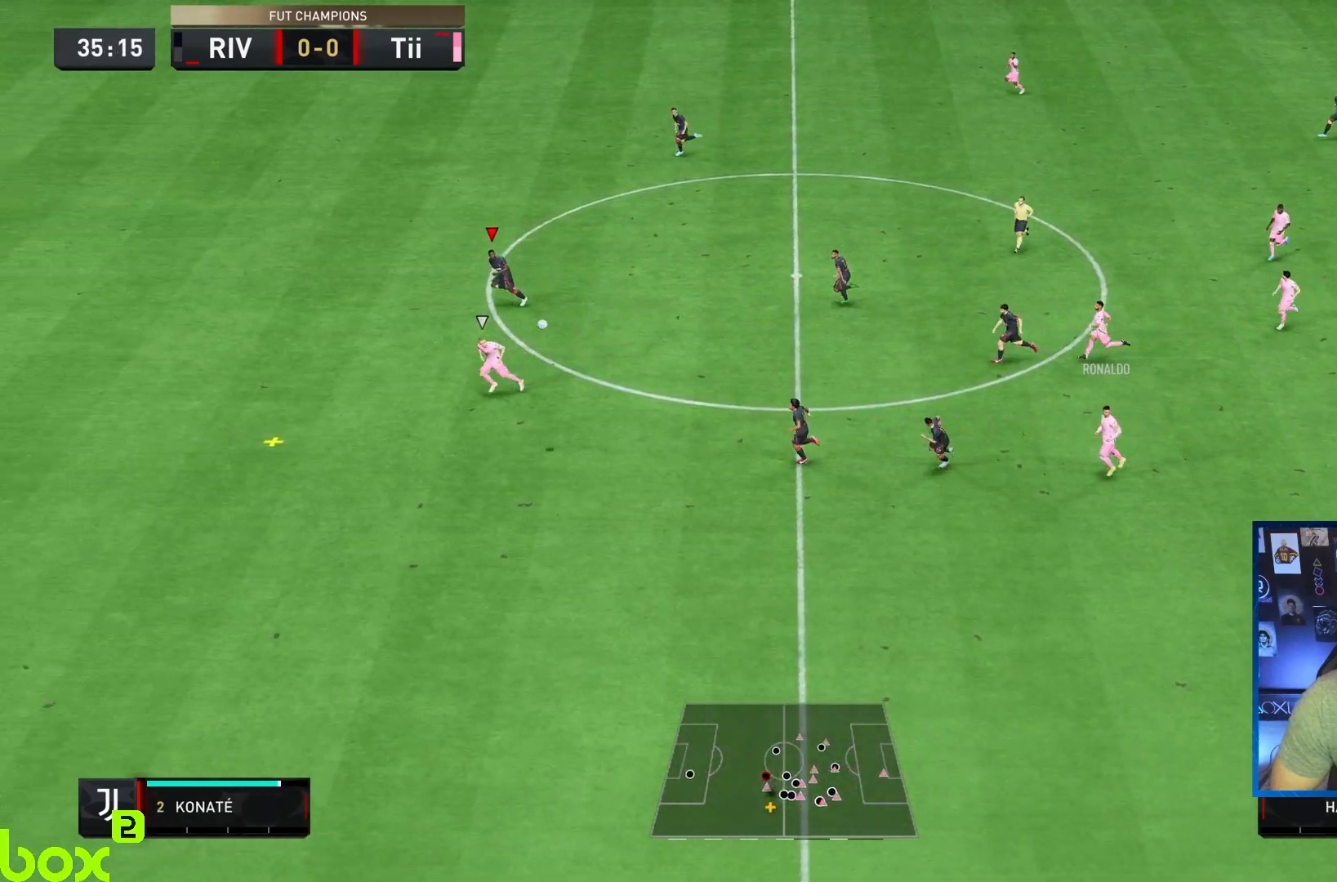
{"buttons": ["R2"], "left_stick": "down-left", "right_stick": "center", "events": []}
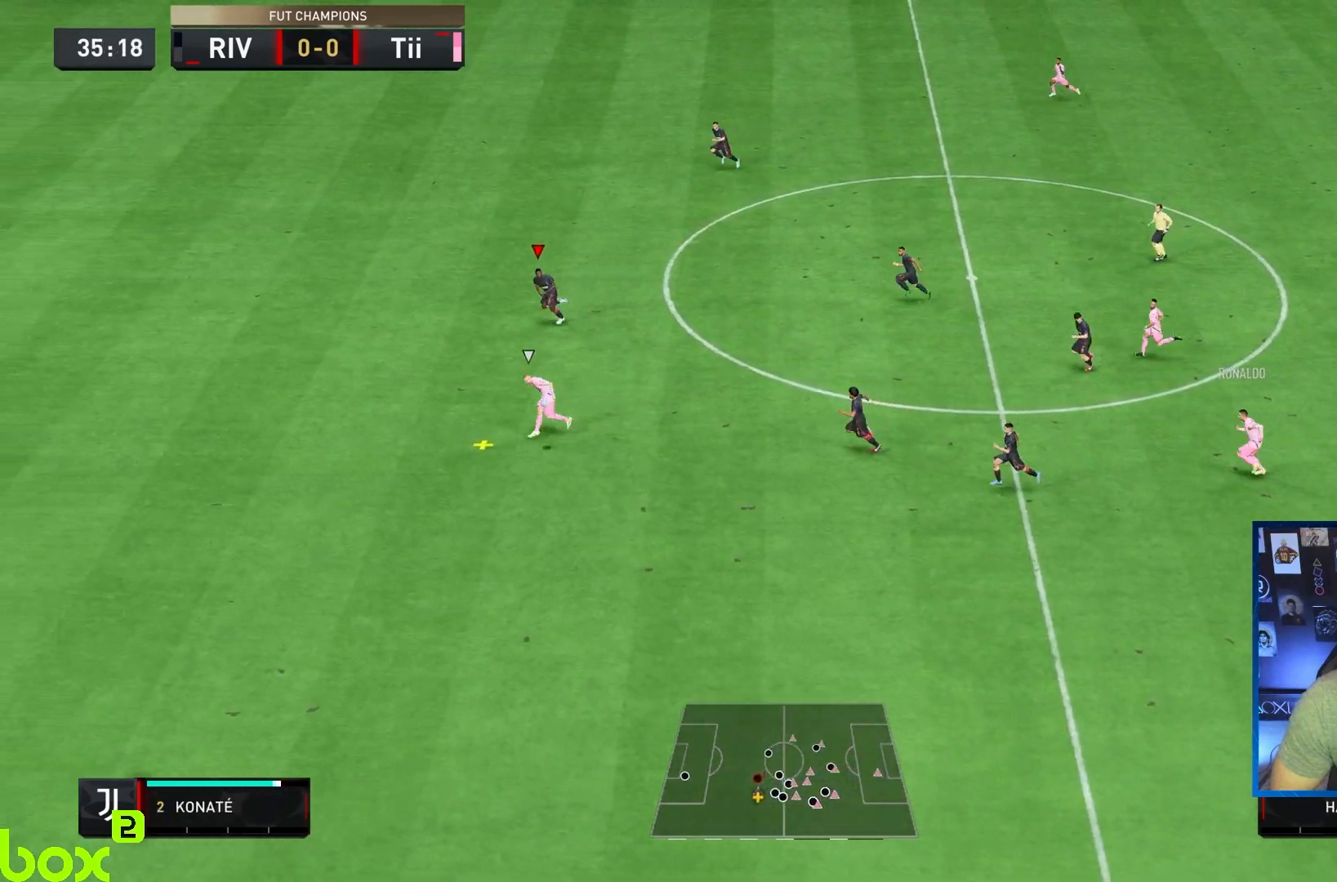
{"buttons": ["R2"], "left_stick": "down-left", "right_stick": "center", "events": [[300, "right_stick", "down"], [350, "right_stick", "center"]]}
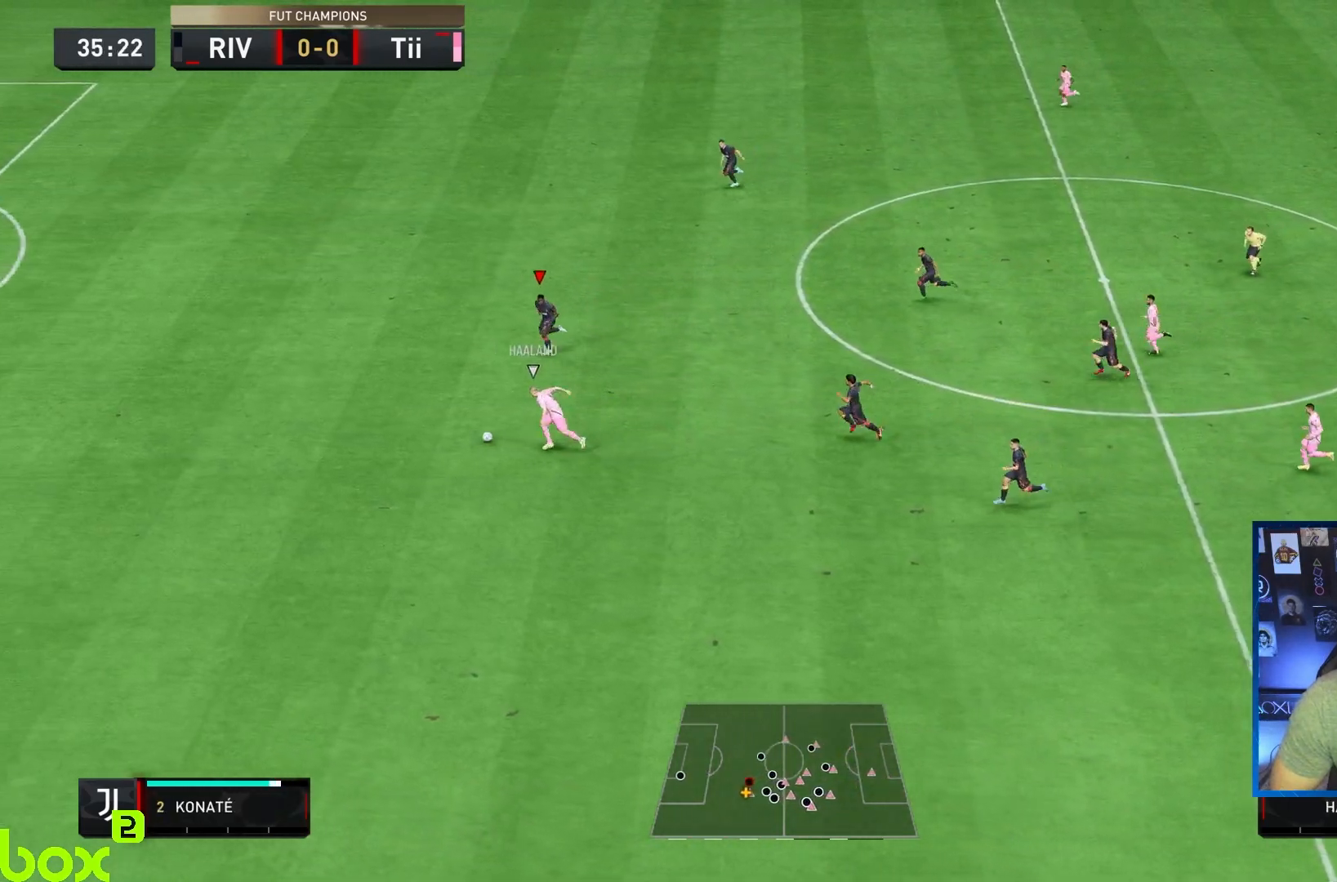
{"buttons": ["R2"], "left_stick": "down-left", "right_stick": "center", "events": []}
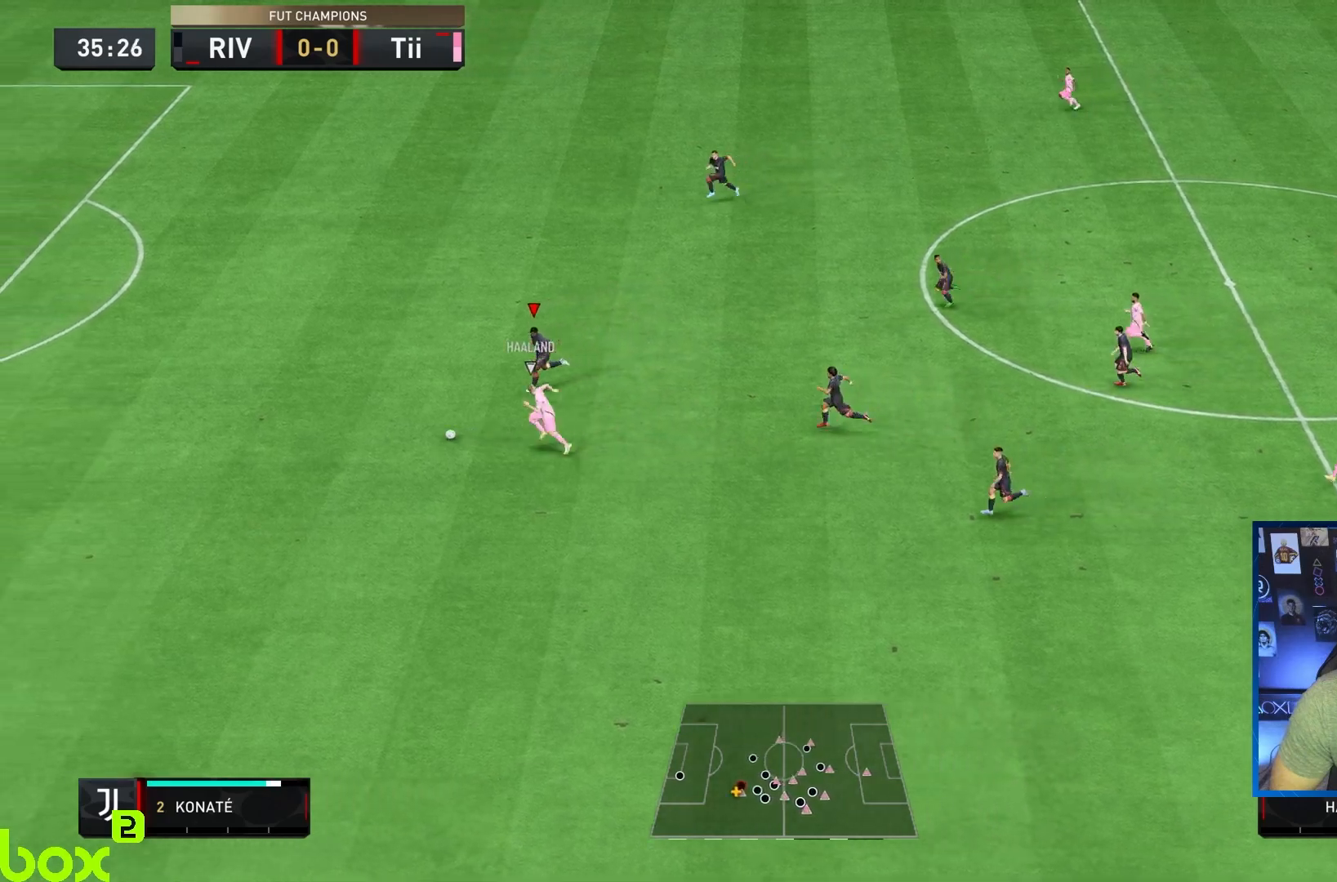
{"buttons": ["SQUARE", "R2"], "left_stick": "down-left", "right_stick": "center", "events": [[483, "SQUARE", "down"]]}
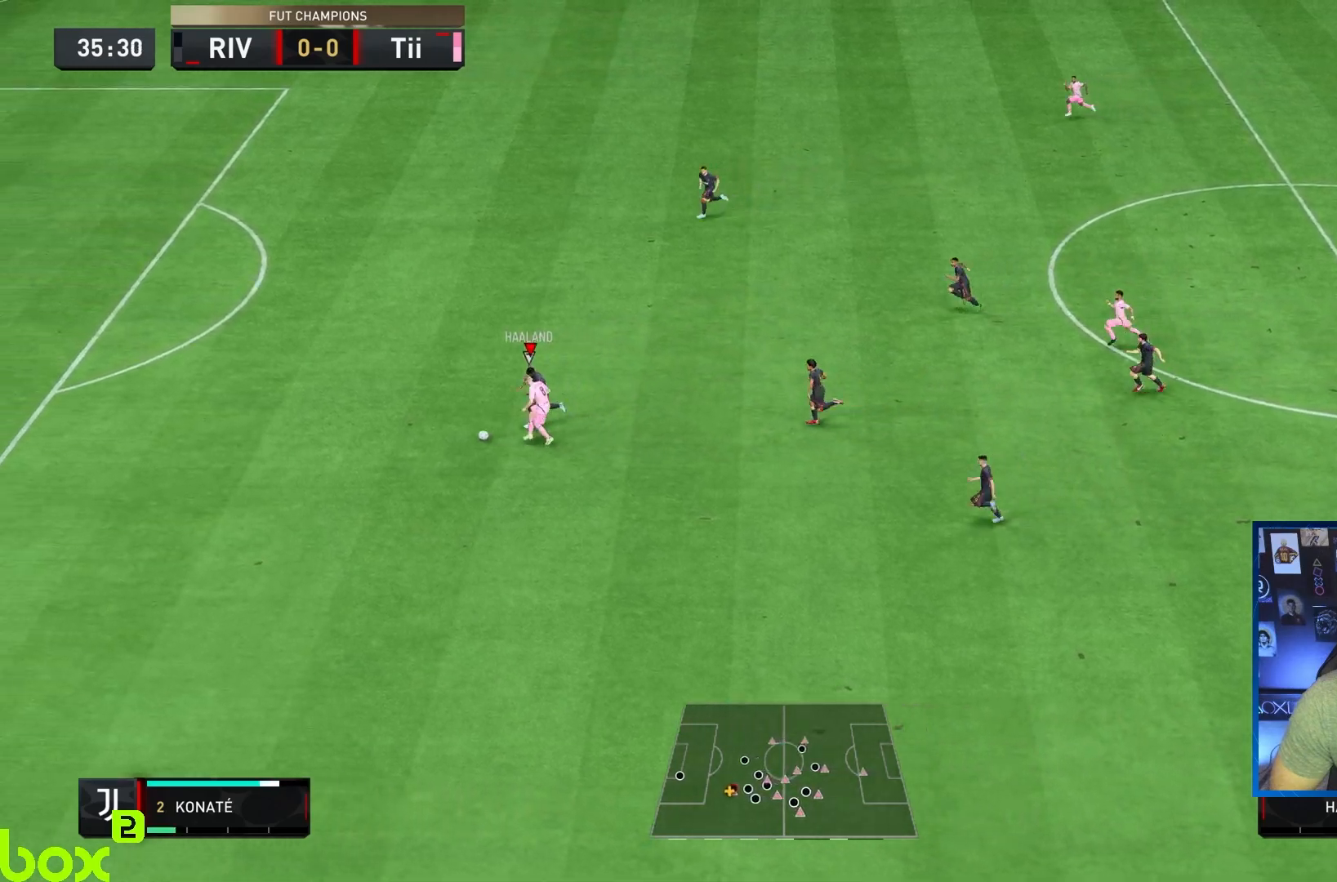
{"buttons": ["R1", "R2"], "left_stick": "down-left", "right_stick": "center", "events": [[50, "left_stick", "left"], [217, "SQUARE", "up"], [250, "left_stick", "down-left"], [383, "R1", "down"]]}